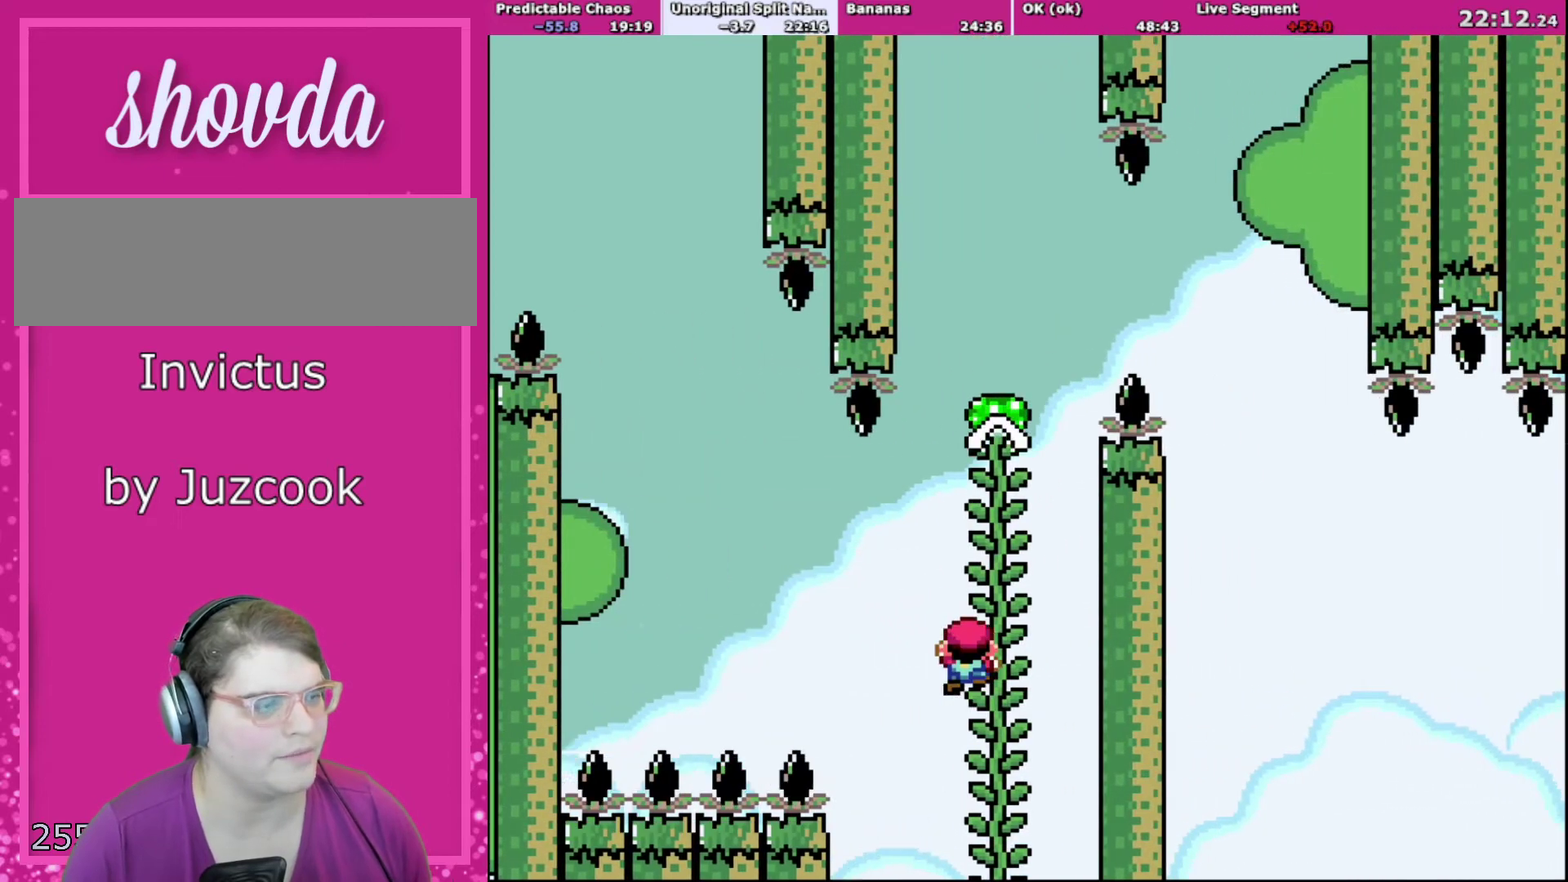
Gameplay with a controller (Nintendo layout); each line is a JSON object with the inputs held at the frame after it. "events" lists button and stick changes between this image and that frame as [ms after this image, input, new state], when the widget could be followed in between. Not read: L3 R3.
{"buttons": ["Y", "DPAD_RIGHT"], "events": [[33, "B", "up"], [100, "DPAD_RIGHT", "up"], [333, "DPAD_RIGHT", "down"], [500, "DPAD_UP", "up"]]}
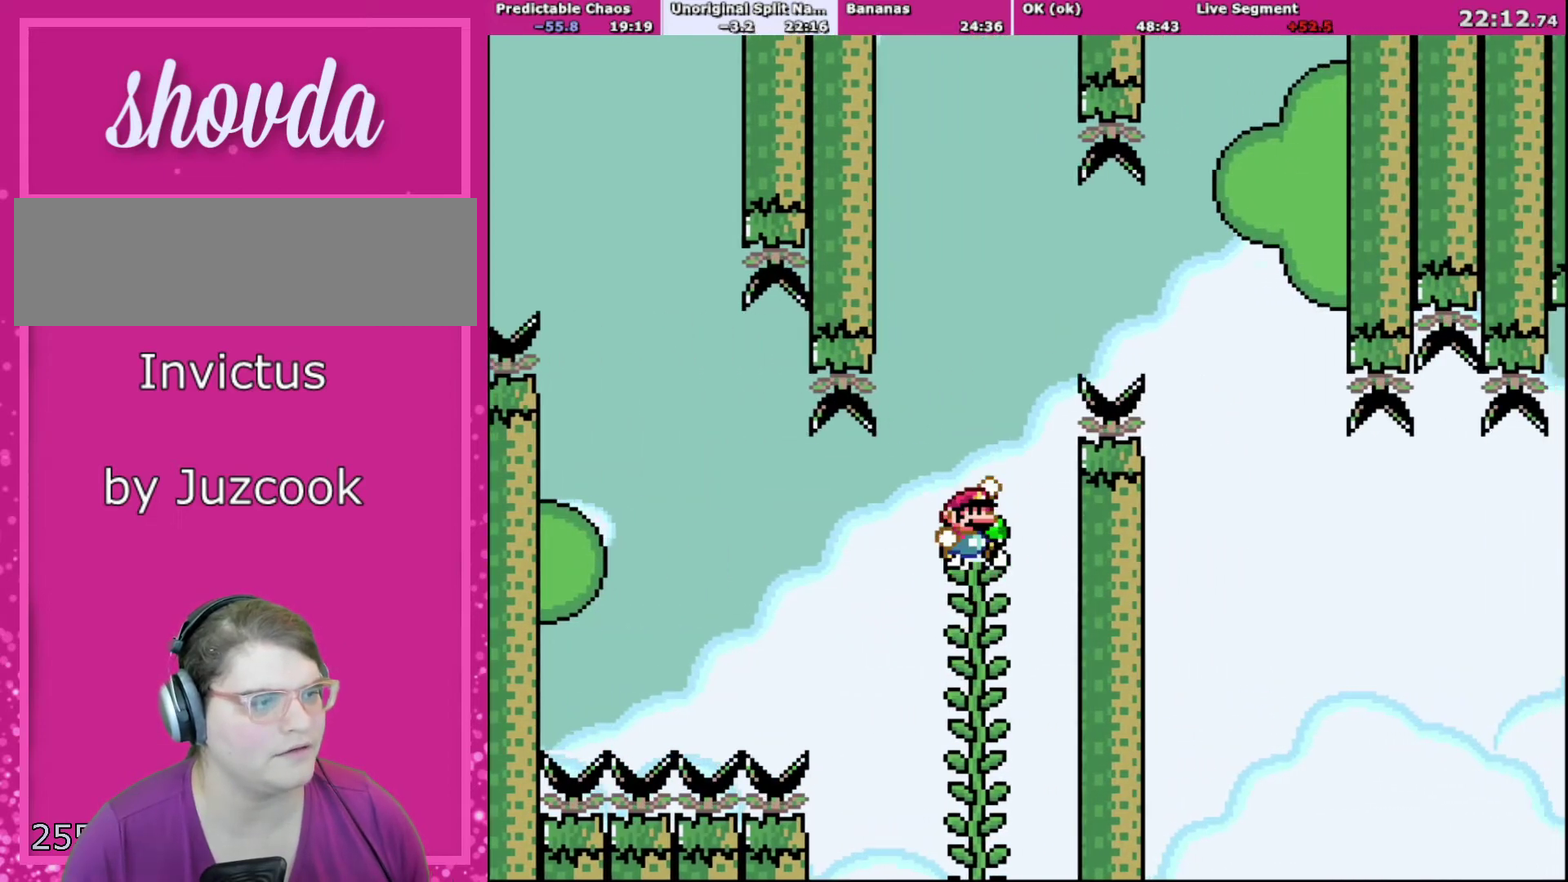
{"buttons": ["B", "Y", "DPAD_RIGHT"], "events": [[100, "B", "down"]]}
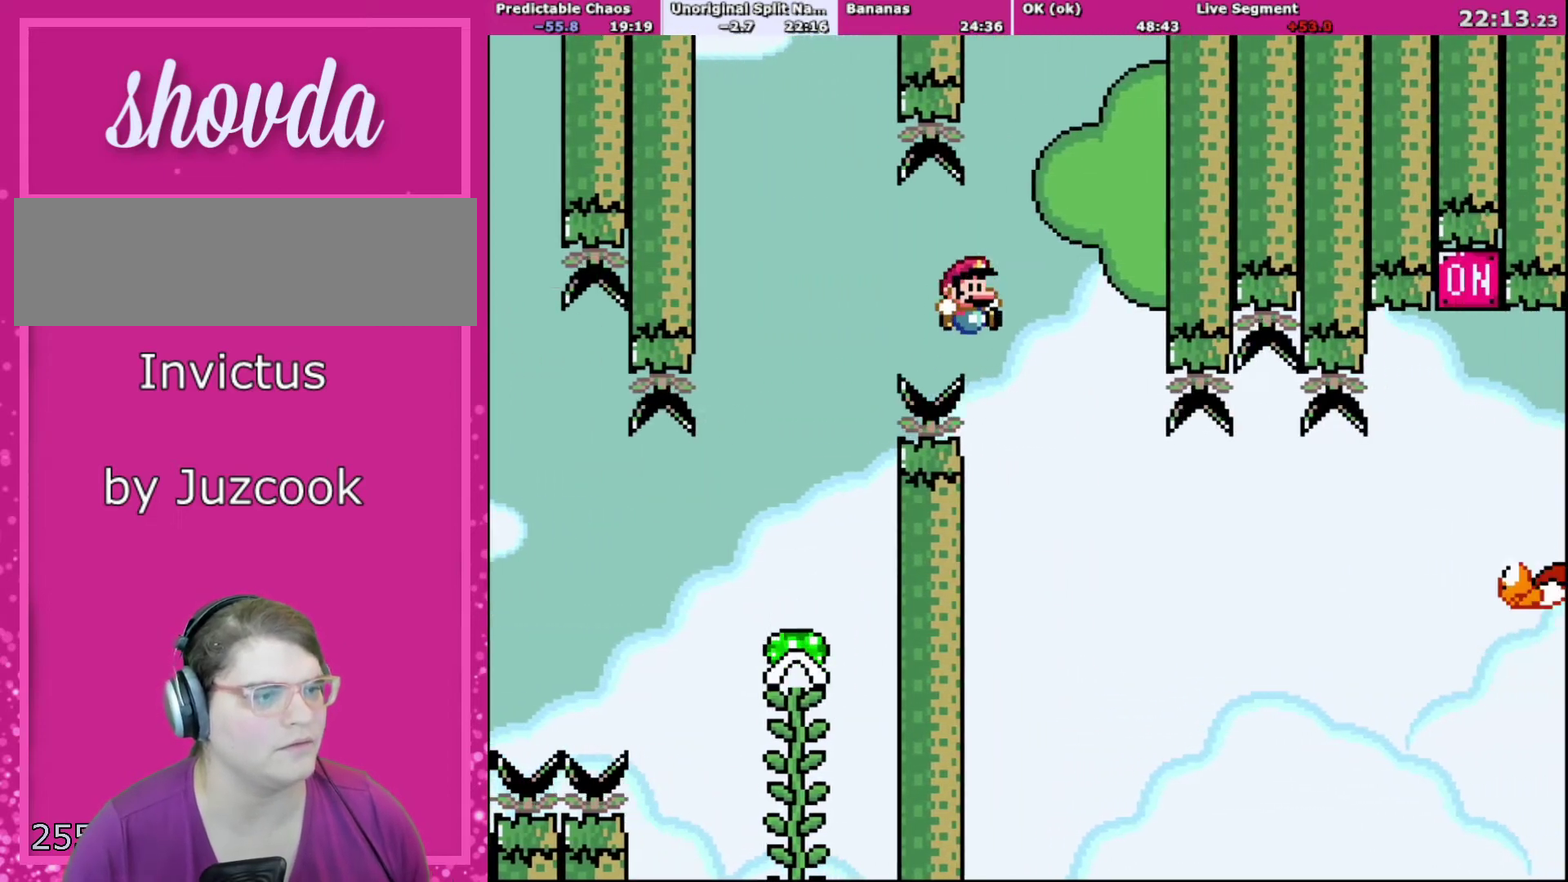
{"buttons": ["B", "Y", "DPAD_RIGHT"], "events": []}
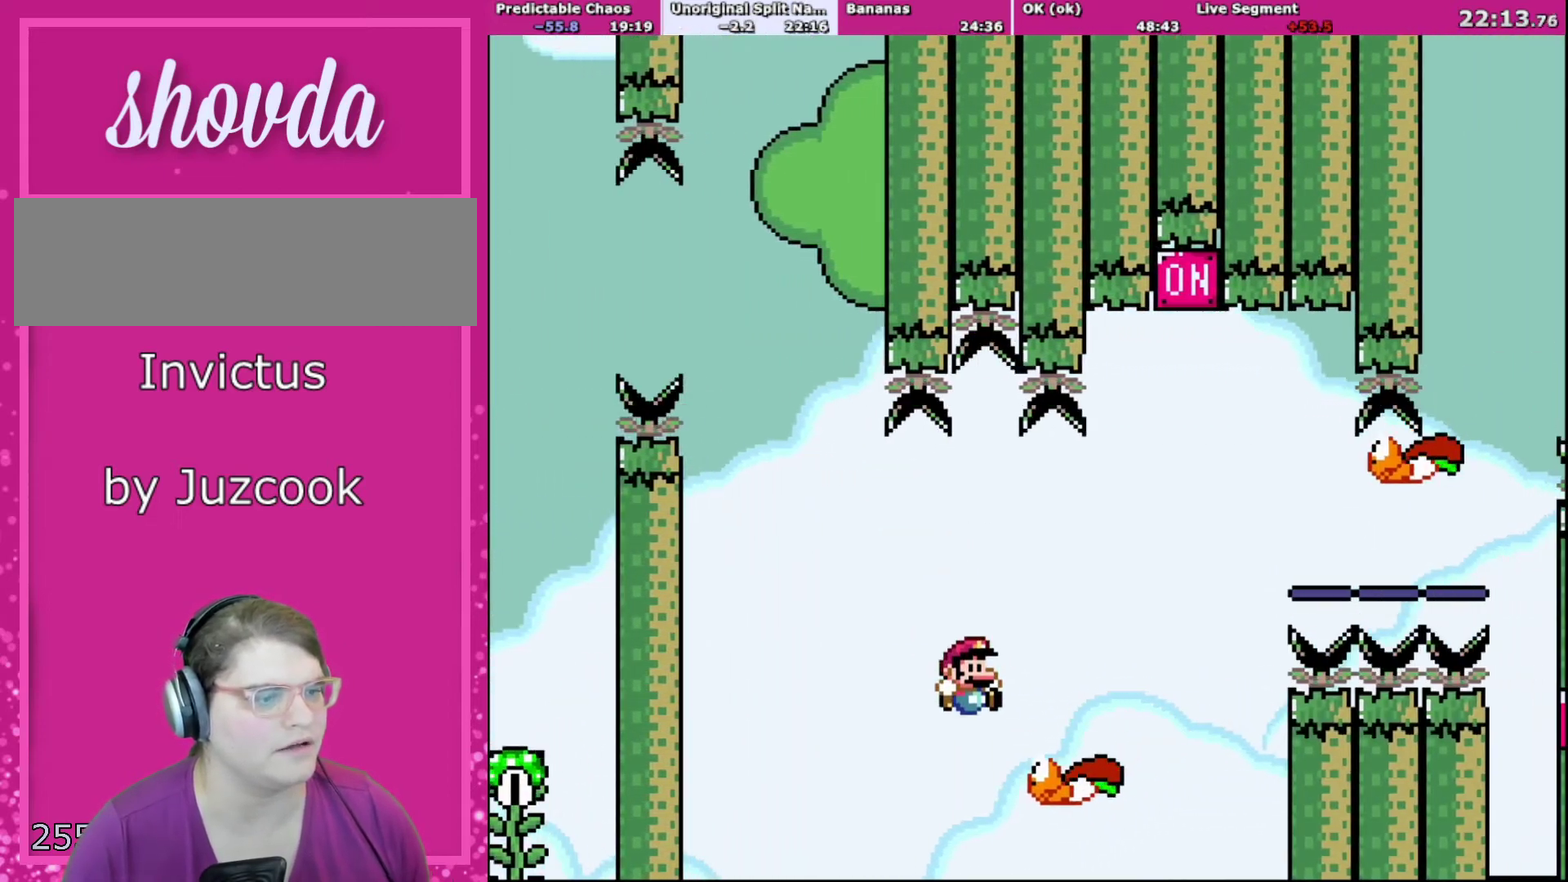
{"buttons": ["Y", "DPAD_LEFT"], "events": [[367, "DPAD_LEFT", "down"], [367, "DPAD_RIGHT", "up"], [401, "B", "up"]]}
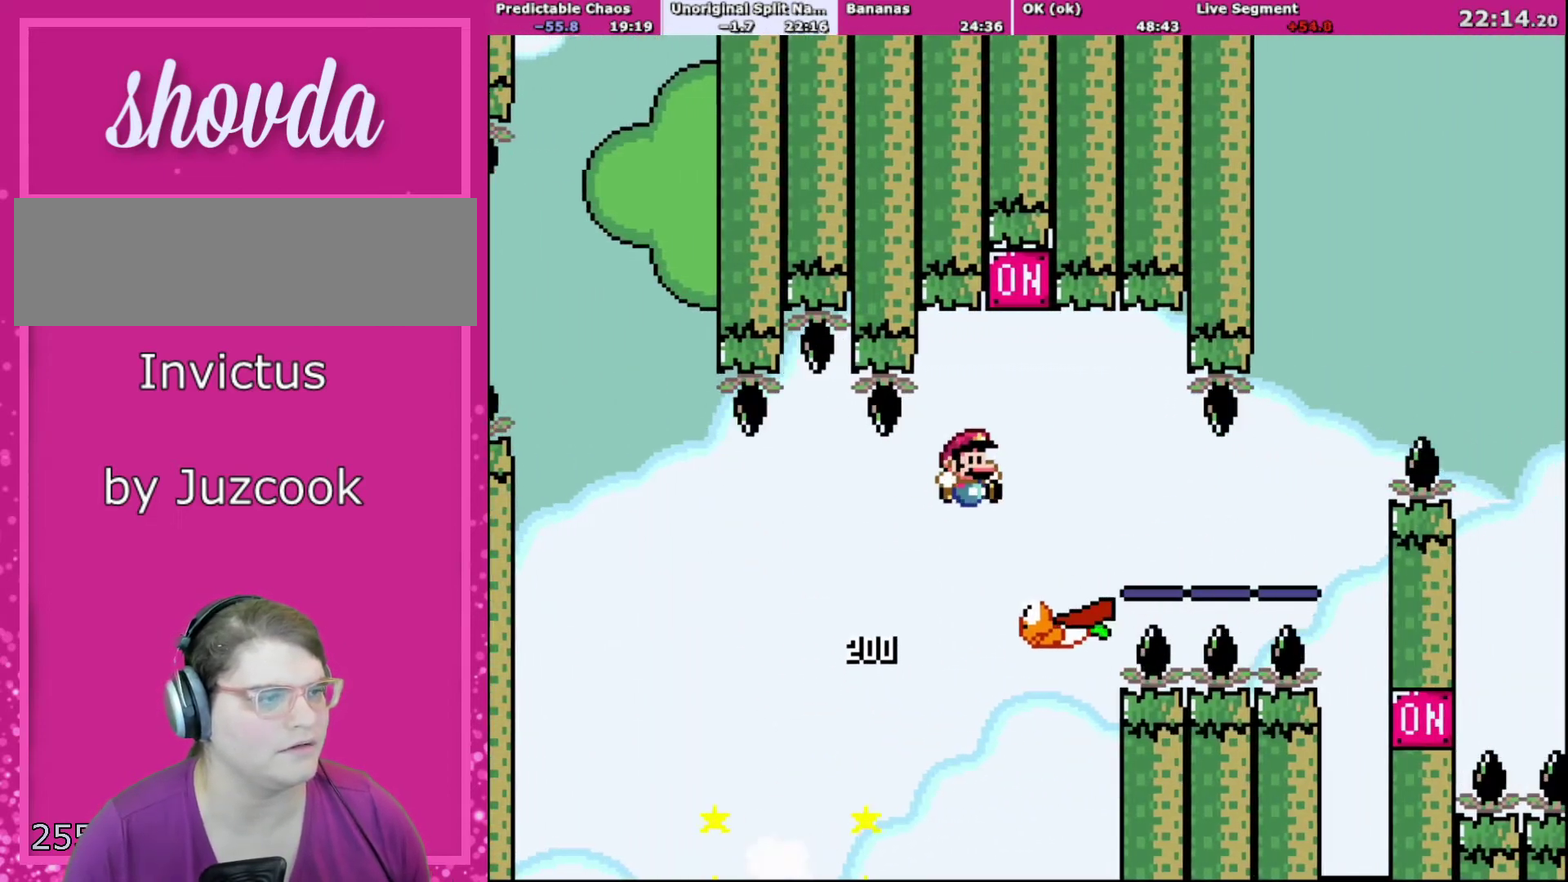
{"buttons": ["B", "Y", "DPAD_RIGHT"], "events": [[67, "DPAD_LEFT", "up"], [100, "B", "down"], [100, "DPAD_RIGHT", "down"], [267, "DPAD_RIGHT", "up"], [301, "DPAD_LEFT", "down"], [401, "DPAD_LEFT", "up"], [434, "DPAD_RIGHT", "down"]]}
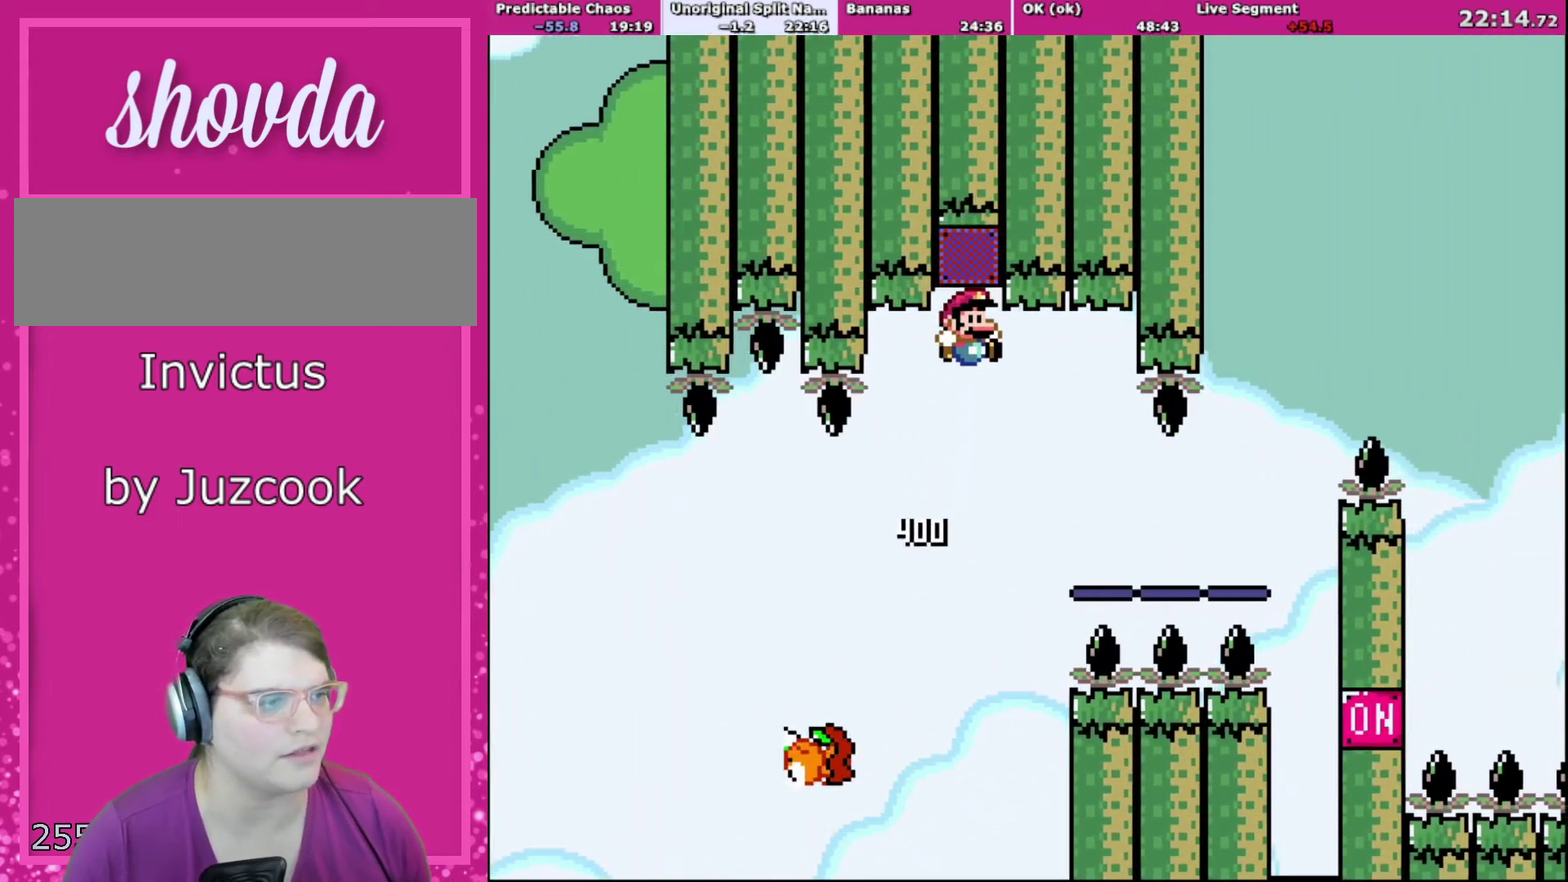
{"buttons": ["Y", "DPAD_RIGHT"], "events": [[167, "DPAD_RIGHT", "up"], [267, "DPAD_RIGHT", "down"], [300, "B", "up"]]}
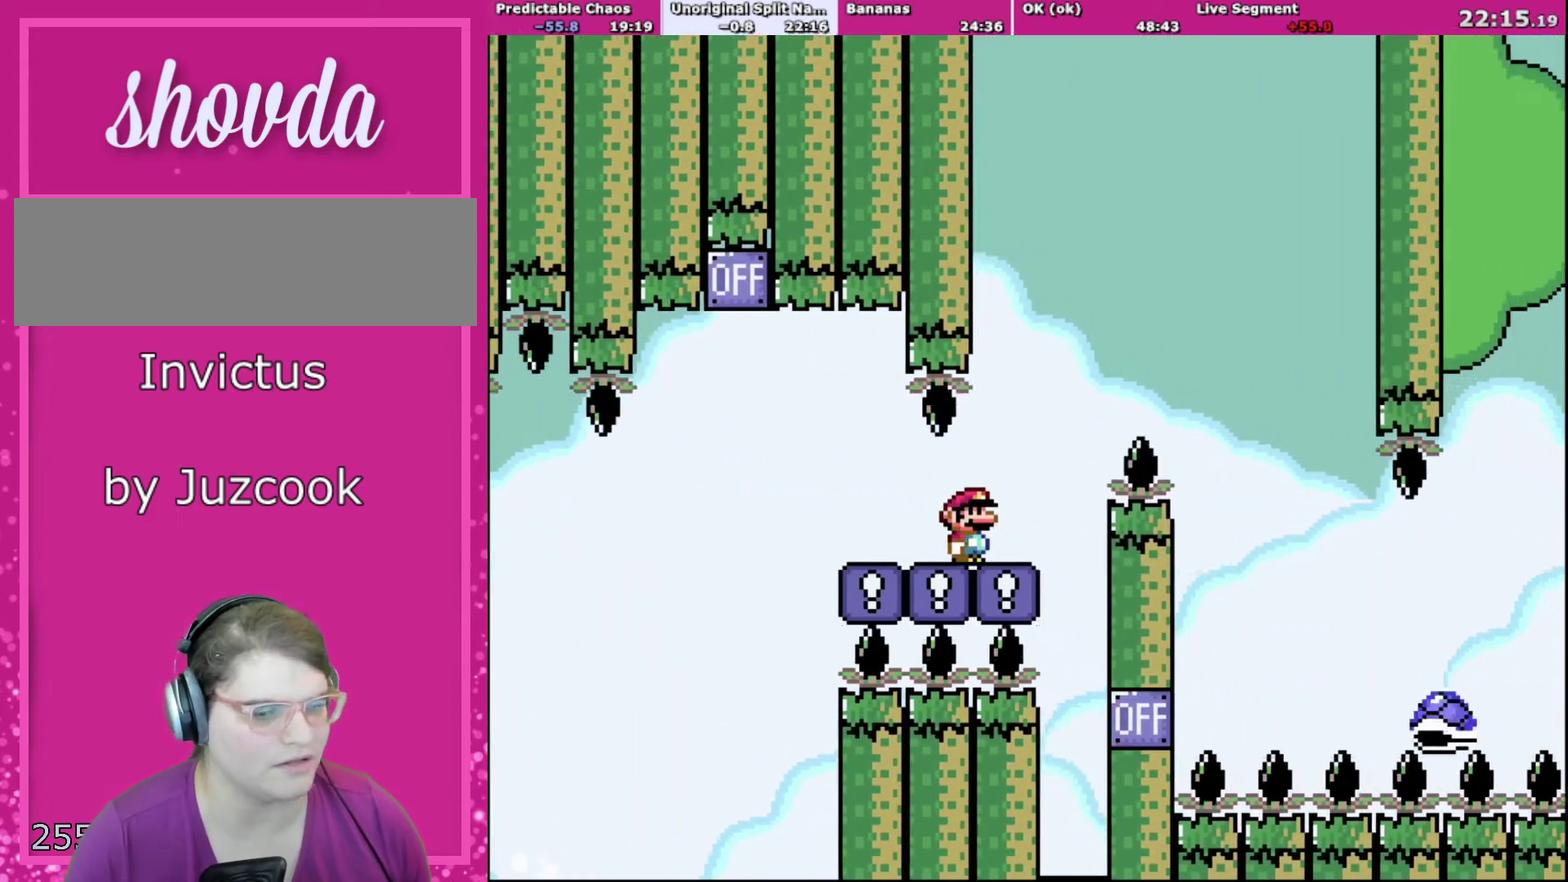
{"buttons": ["B", "Y", "DPAD_LEFT"], "events": [[134, "B", "down"], [234, "B", "up"], [334, "B", "down"], [467, "DPAD_LEFT", "down"], [467, "DPAD_RIGHT", "up"]]}
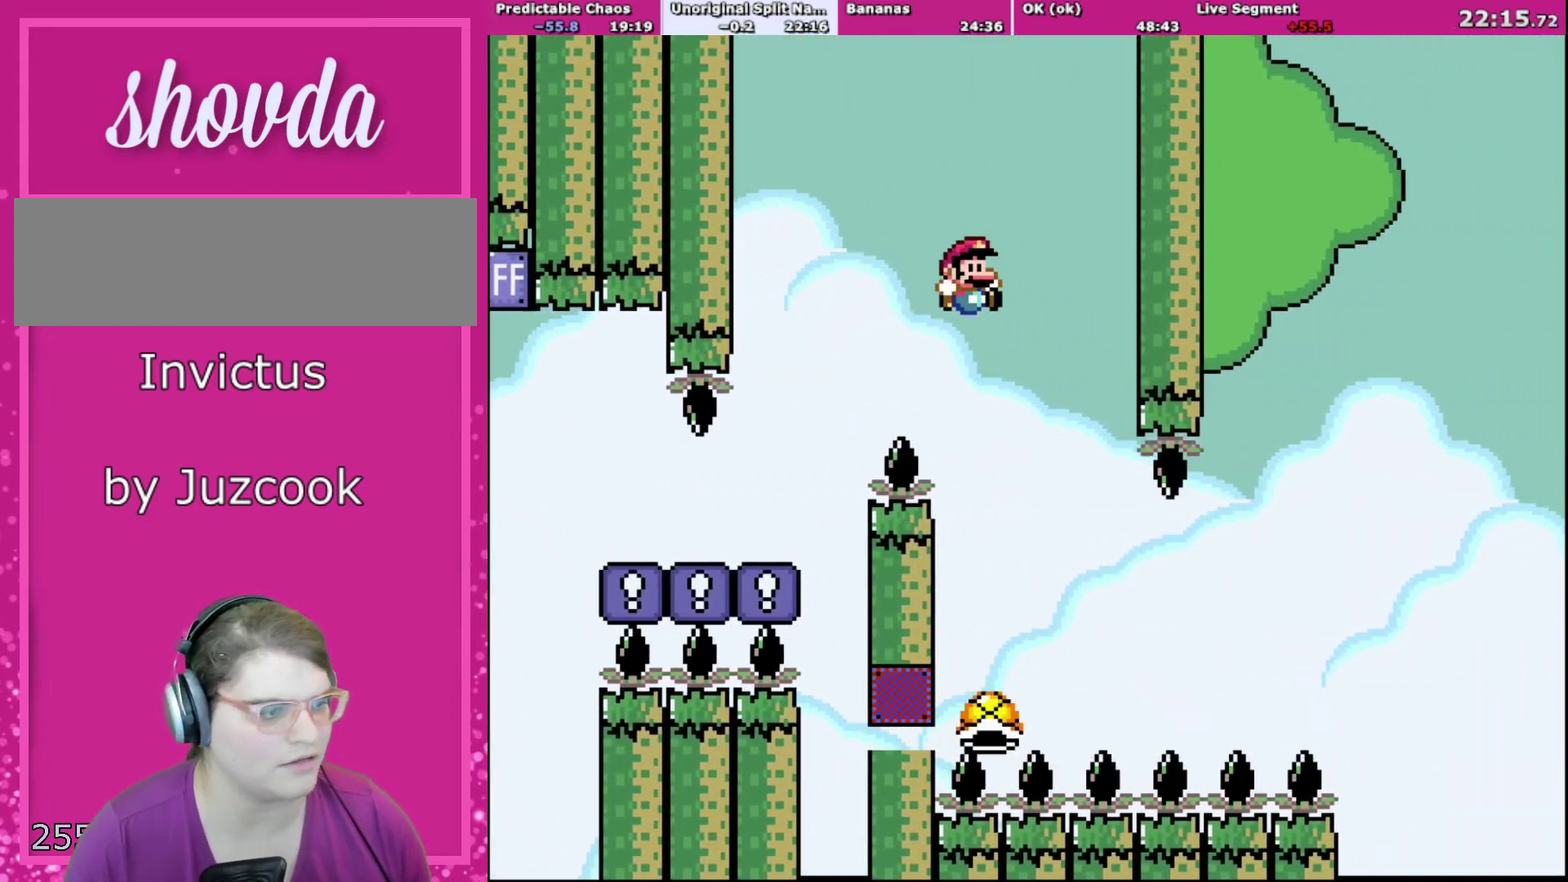
{"buttons": ["Y"], "events": [[66, "DPAD_LEFT", "up"], [66, "DPAD_RIGHT", "down"], [167, "DPAD_RIGHT", "up"], [233, "B", "up"], [300, "DPAD_RIGHT", "down"], [467, "DPAD_RIGHT", "up"]]}
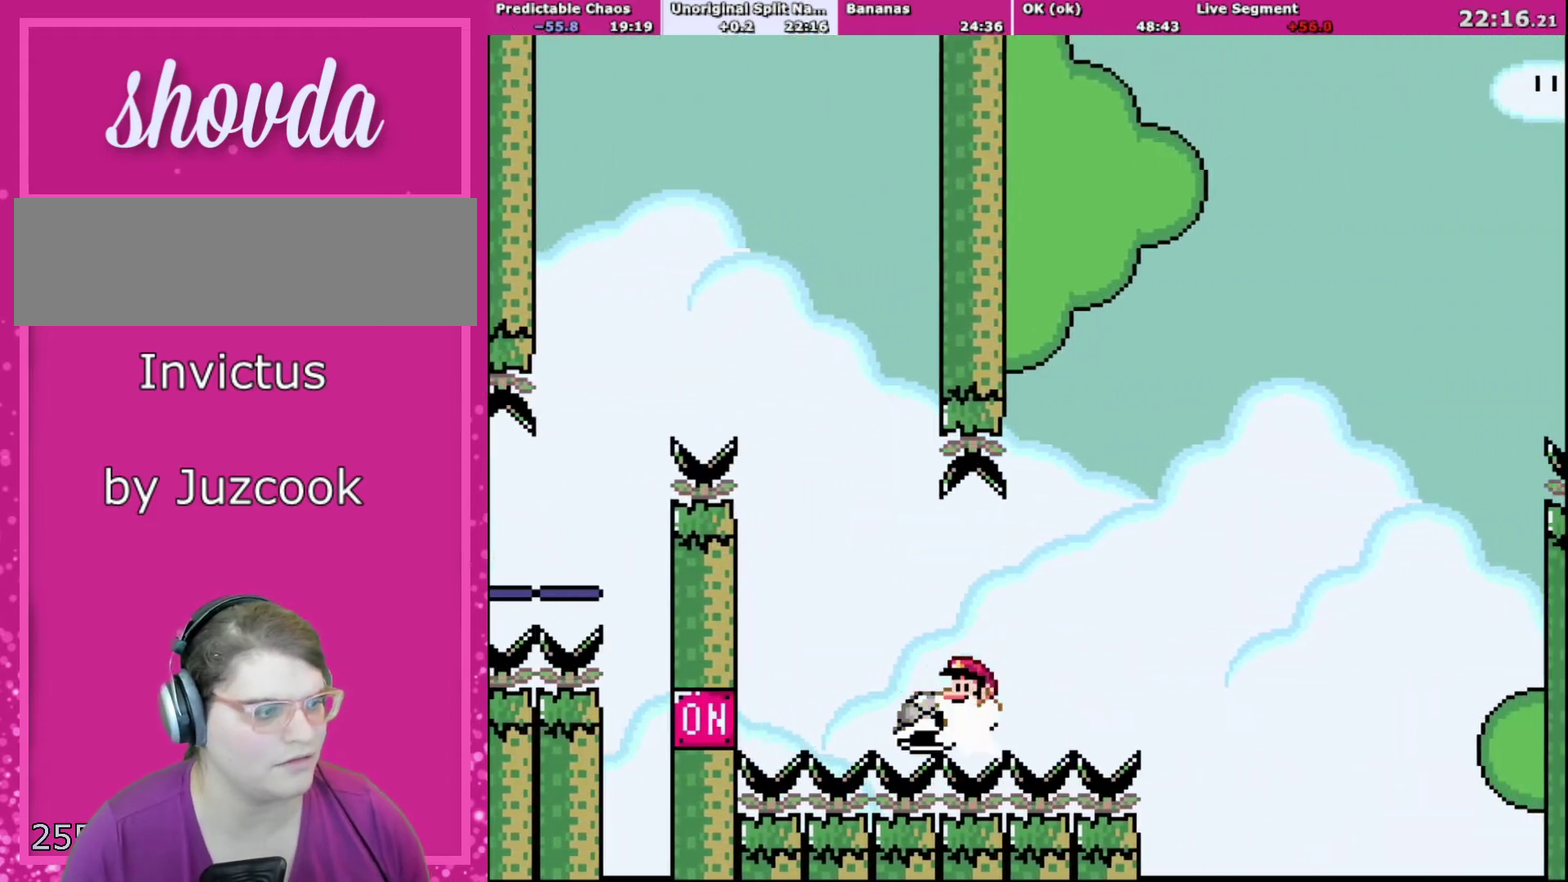
{"buttons": ["B", "Y", "DPAD_RIGHT"], "events": [[67, "DPAD_LEFT", "down"], [200, "DPAD_LEFT", "up"], [200, "DPAD_RIGHT", "down"], [334, "B", "down"]]}
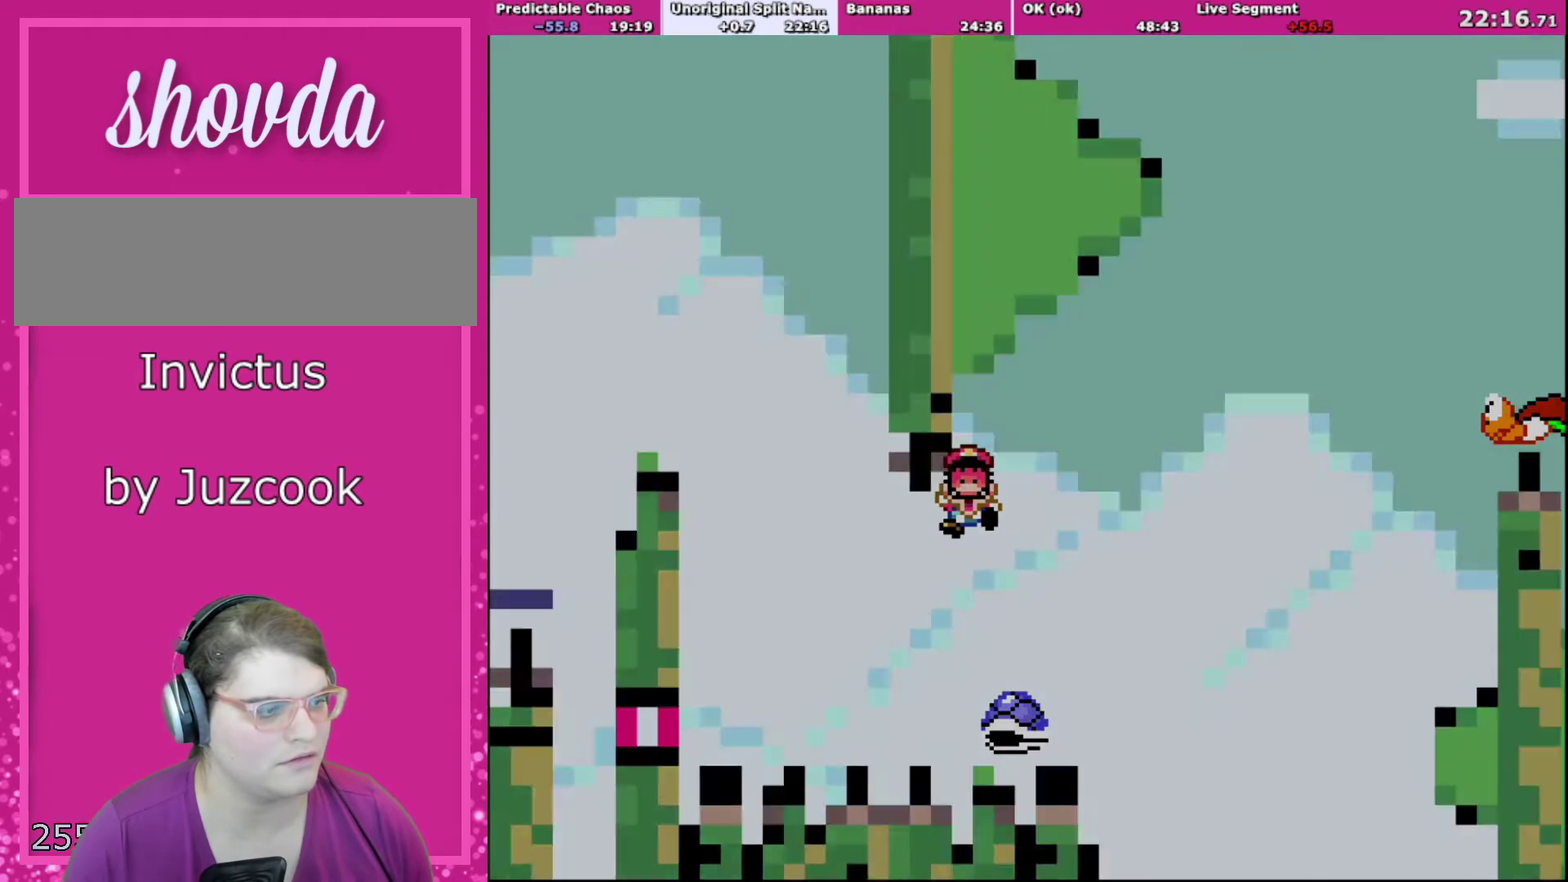
{"buttons": ["Y"], "events": [[267, "DPAD_UP", "down"], [300, "DPAD_RIGHT", "up"], [333, "B", "up"], [333, "DPAD_LEFT", "down"], [333, "DPAD_UP", "up"], [400, "DPAD_LEFT", "up"]]}
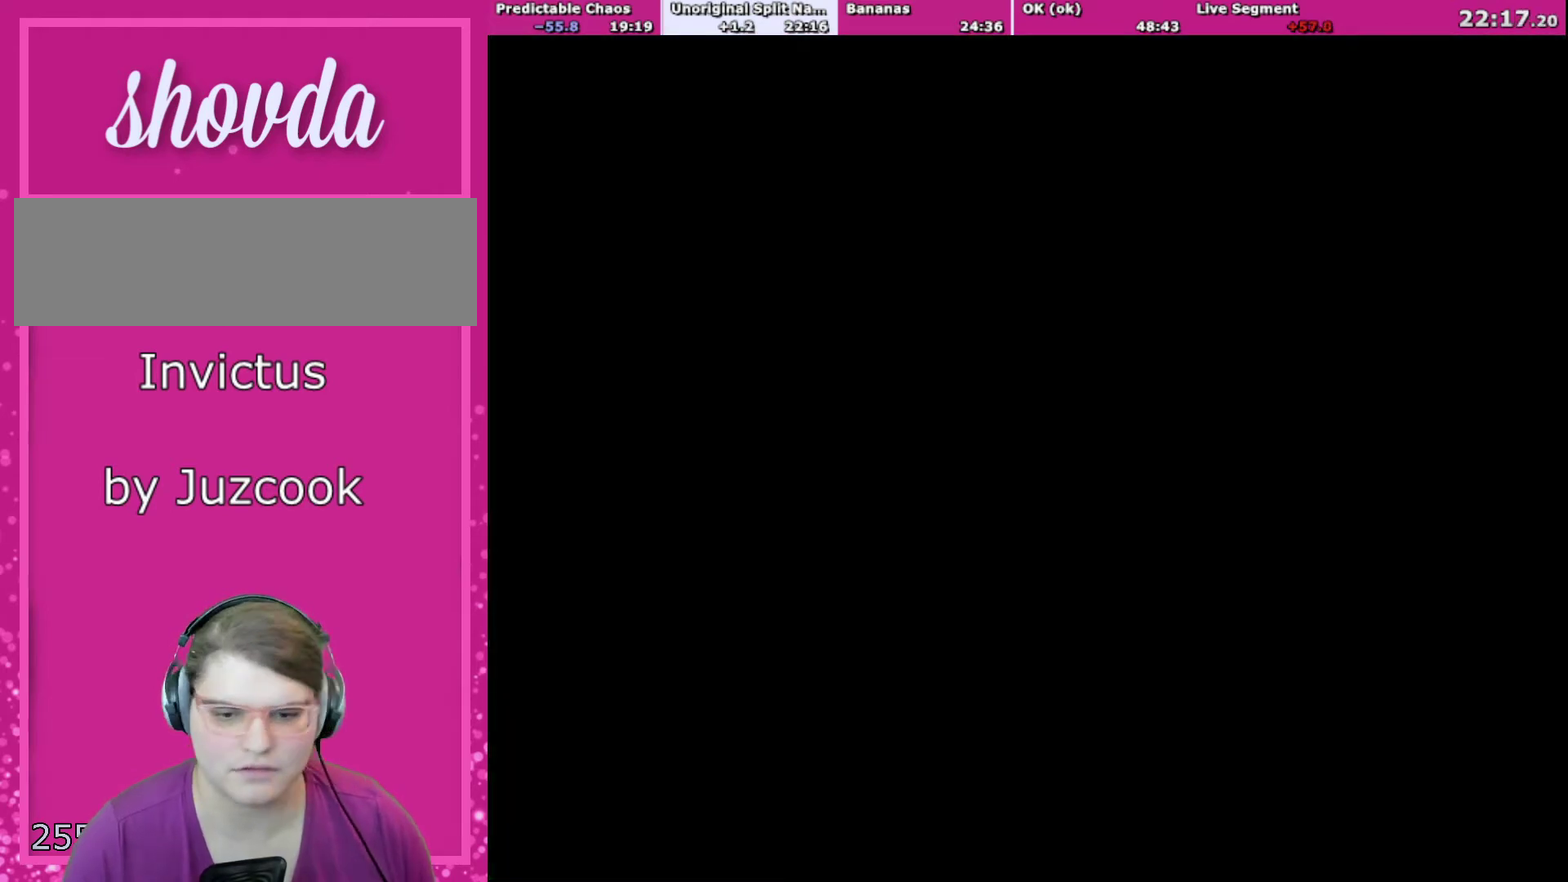
{"buttons": ["B", "Y"], "events": [[67, "X", "down"], [100, "Y", "up"], [134, "A", "down"], [167, "X", "up"], [467, "A", "up"], [467, "B", "down"], [501, "Y", "down"]]}
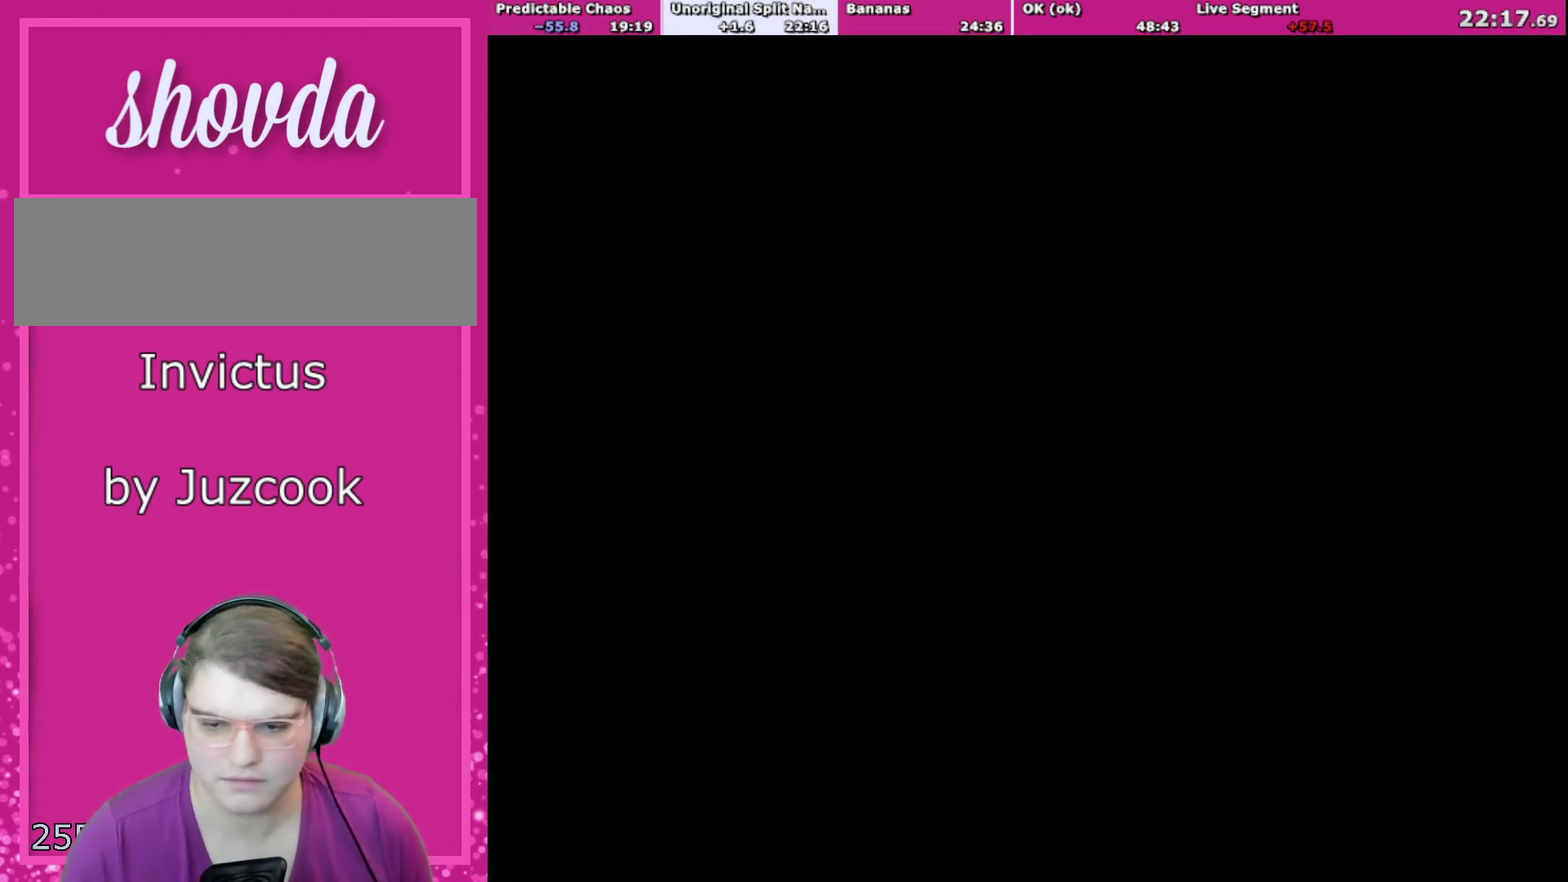
{"buttons": ["B", "Y"], "events": [[33, "B", "up"], [33, "X", "down"], [66, "Y", "up"], [133, "X", "up"], [267, "Y", "down"], [367, "B", "down"]]}
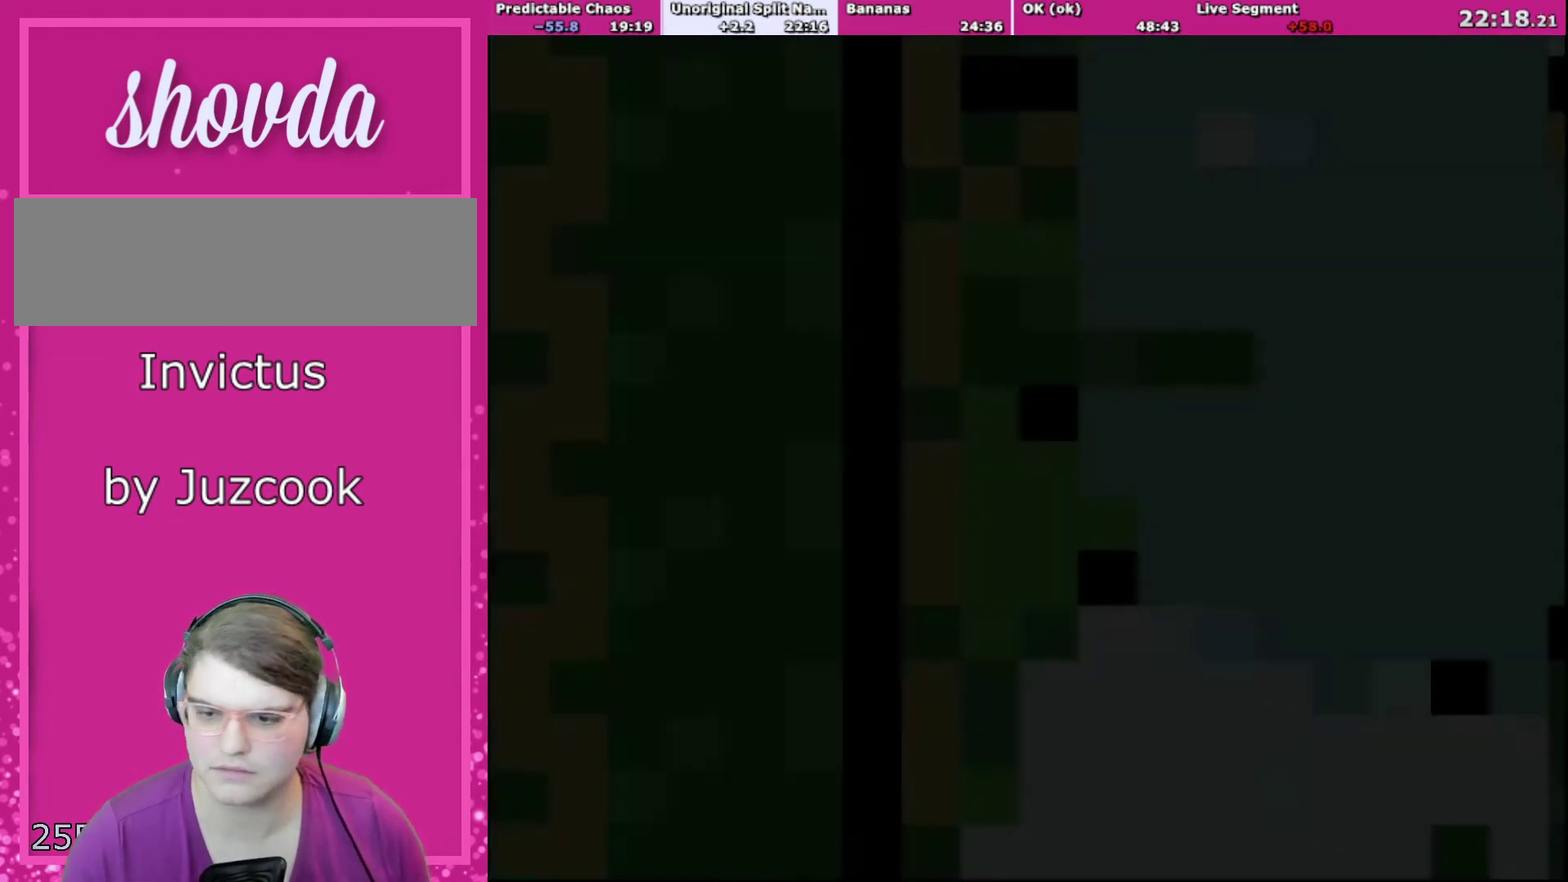
{"buttons": ["B", "Y", "DPAD_RIGHT"], "events": [[501, "DPAD_RIGHT", "down"]]}
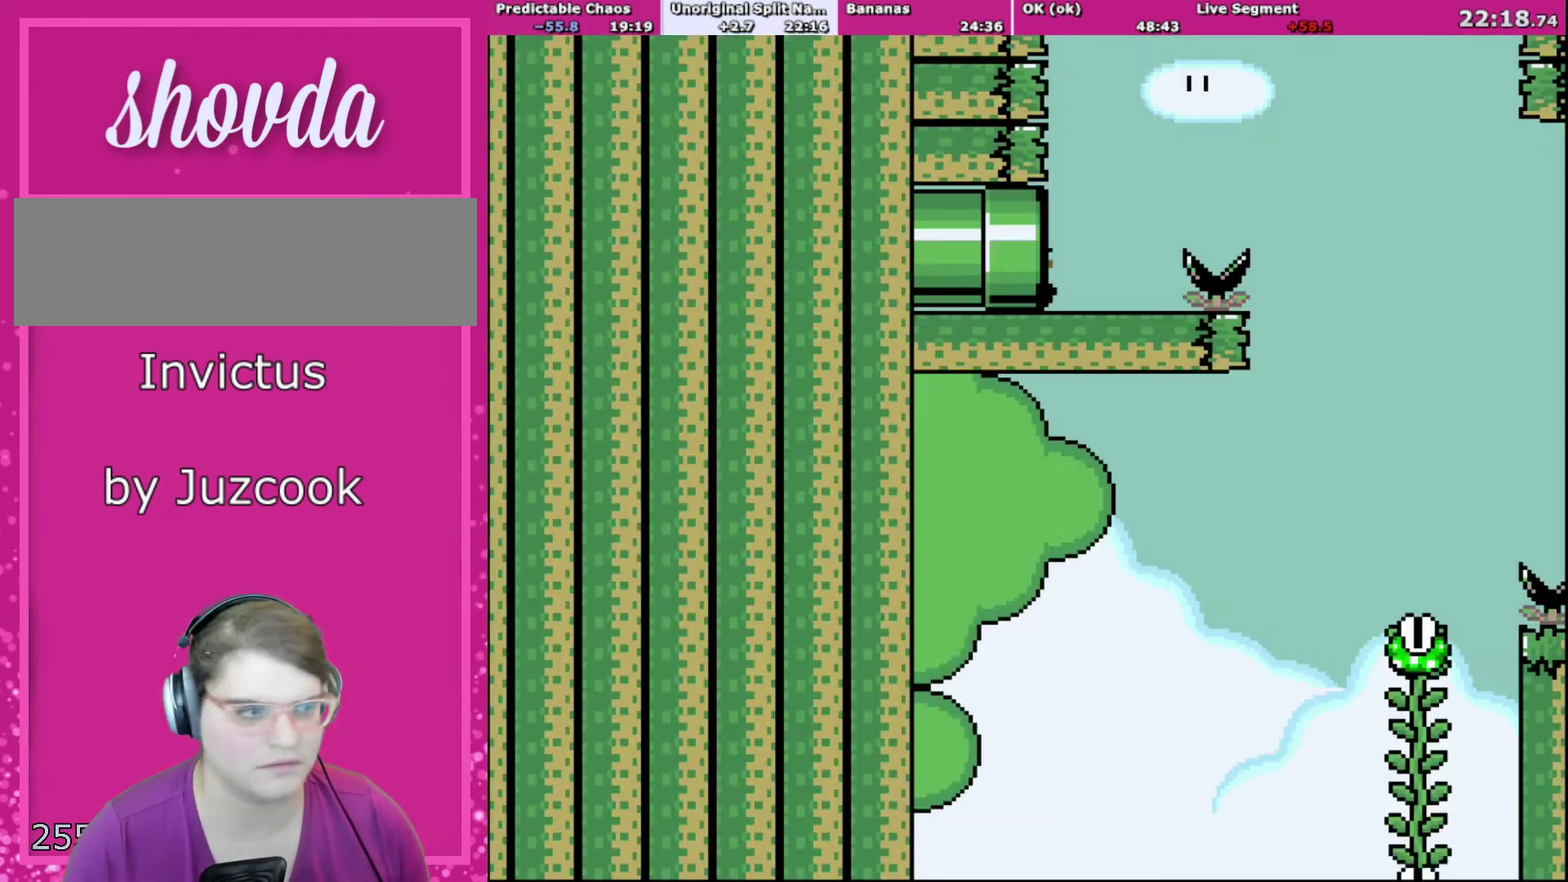
{"buttons": ["Y"], "events": [[133, "B", "up"], [167, "DPAD_RIGHT", "up"], [267, "DPAD_RIGHT", "down"], [433, "DPAD_RIGHT", "up"]]}
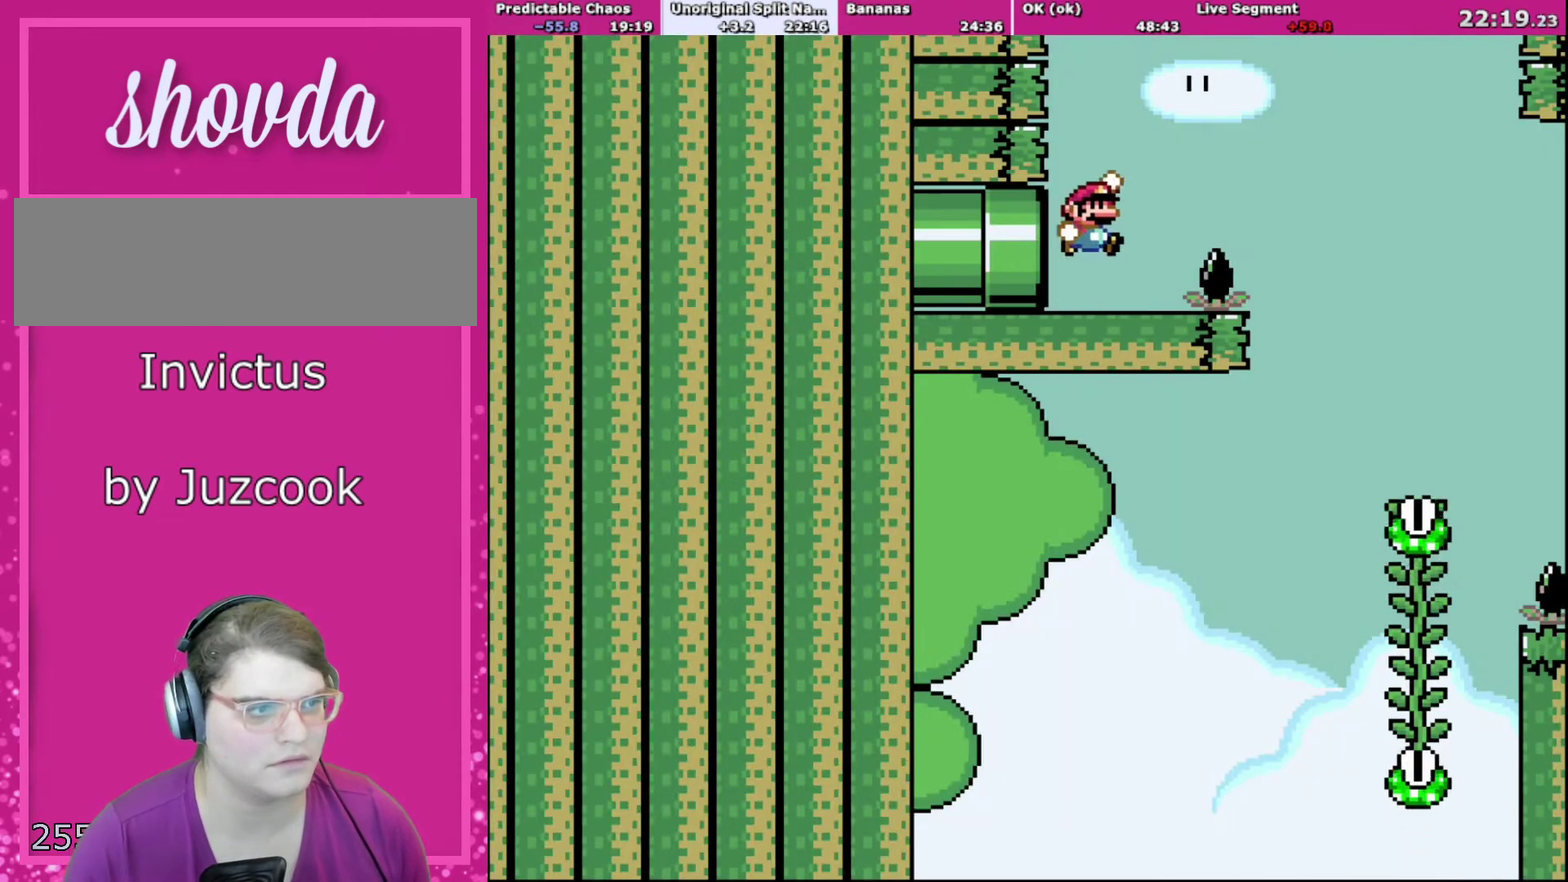
{"buttons": ["Y", "DPAD_RIGHT"], "events": [[67, "DPAD_RIGHT", "down"], [100, "B", "down"], [234, "B", "up"], [334, "B", "down"], [467, "B", "up"]]}
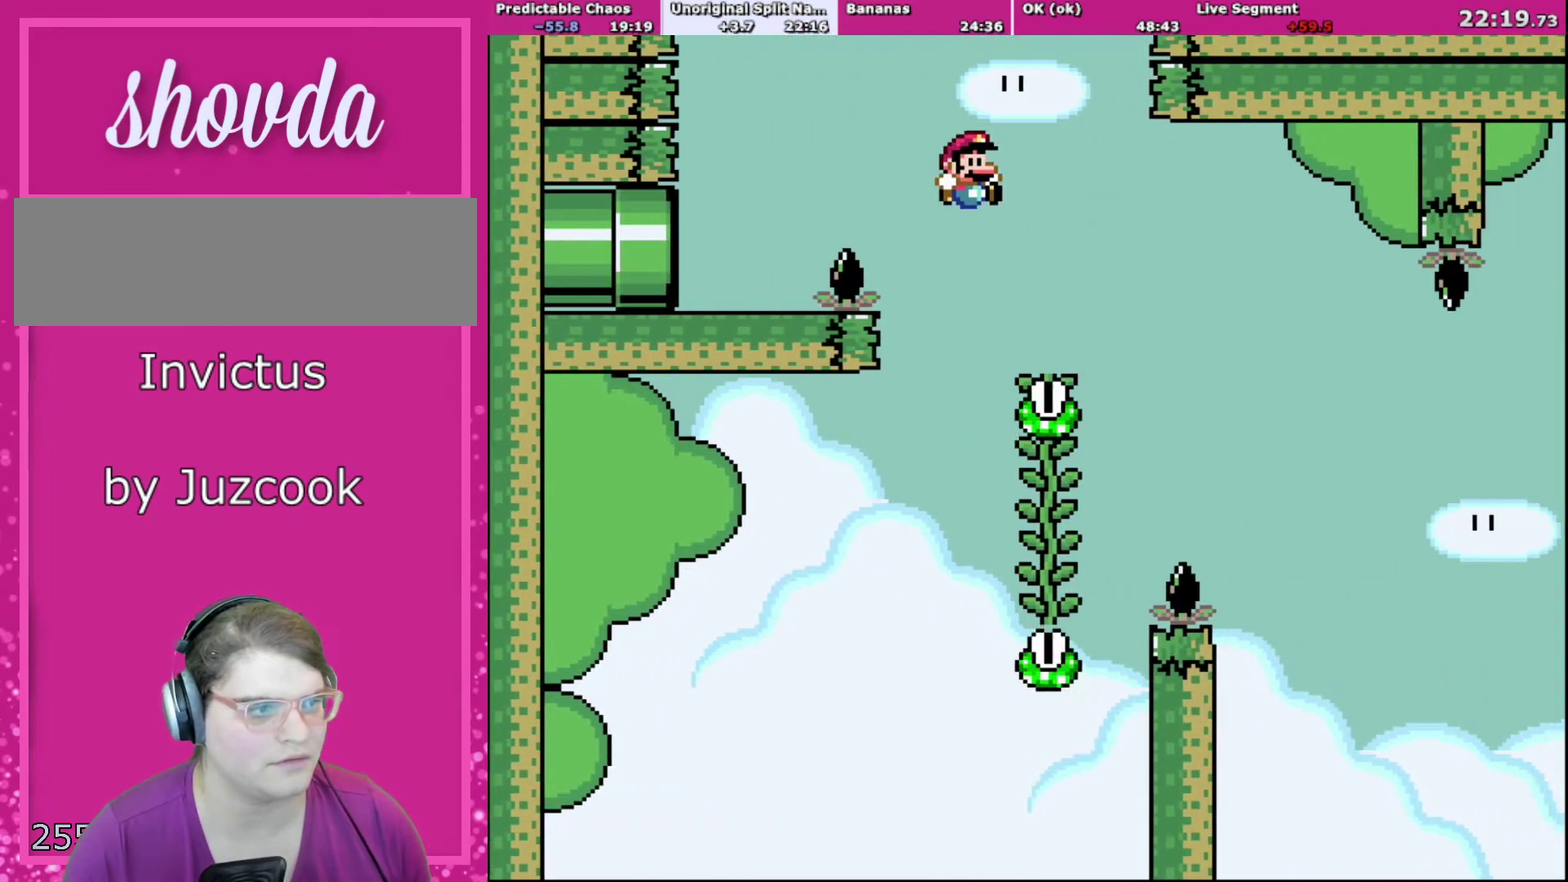
{"buttons": ["B", "Y", "DPAD_RIGHT"], "events": [[133, "DPAD_UP", "down"], [167, "DPAD_RIGHT", "up"], [200, "DPAD_LEFT", "down"], [300, "DPAD_LEFT", "up"], [300, "DPAD_RIGHT", "down"], [400, "DPAD_UP", "up"], [434, "B", "down"]]}
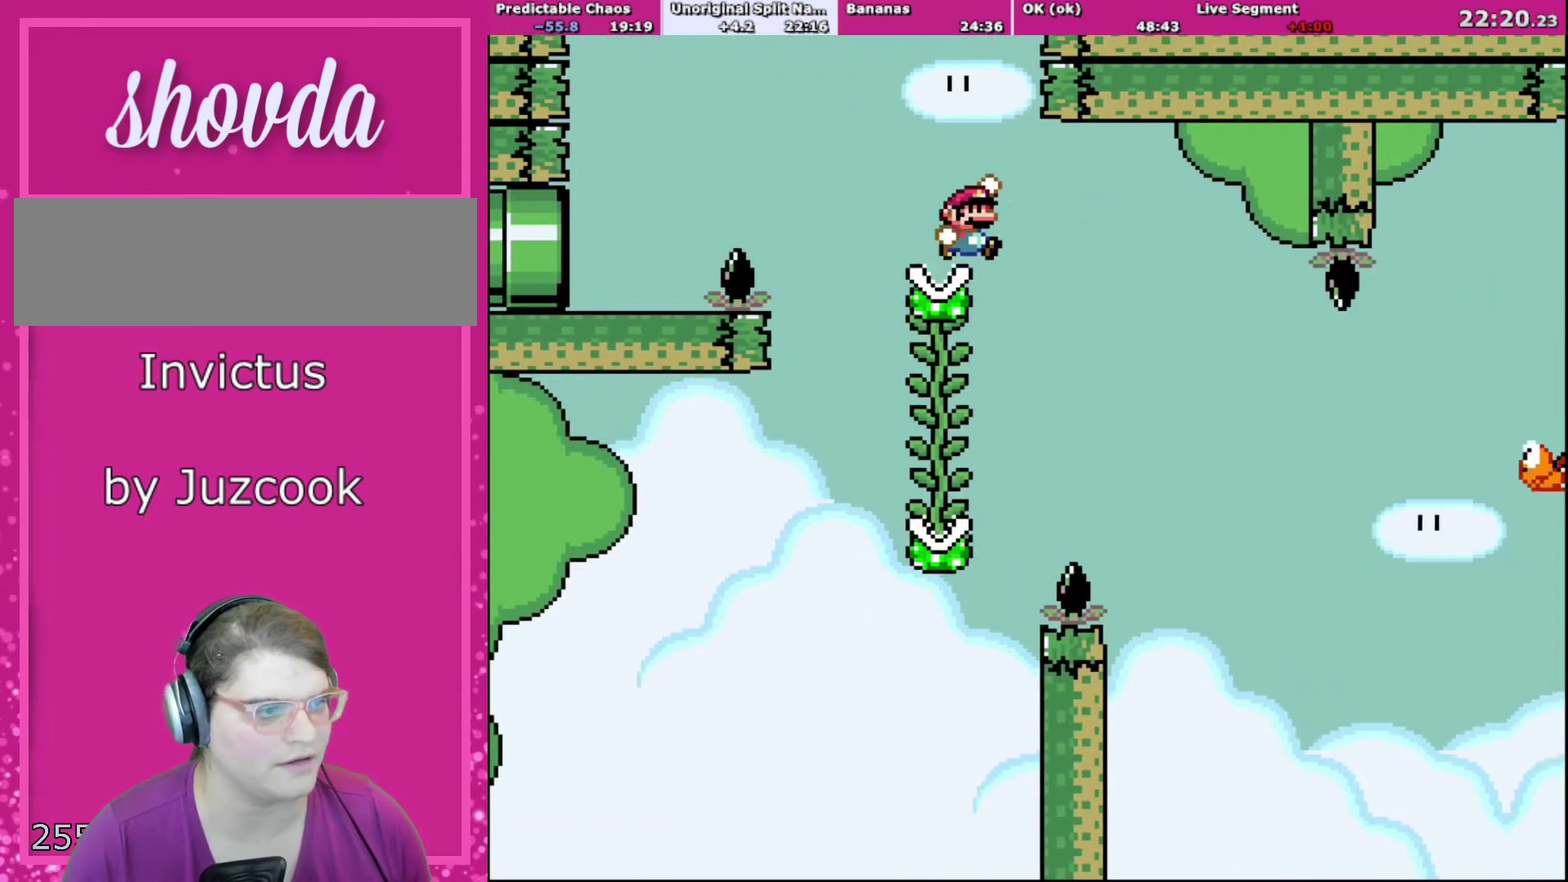
{"buttons": ["Y", "DPAD_RIGHT"], "events": [[100, "B", "up"], [267, "B", "down"], [367, "B", "up"]]}
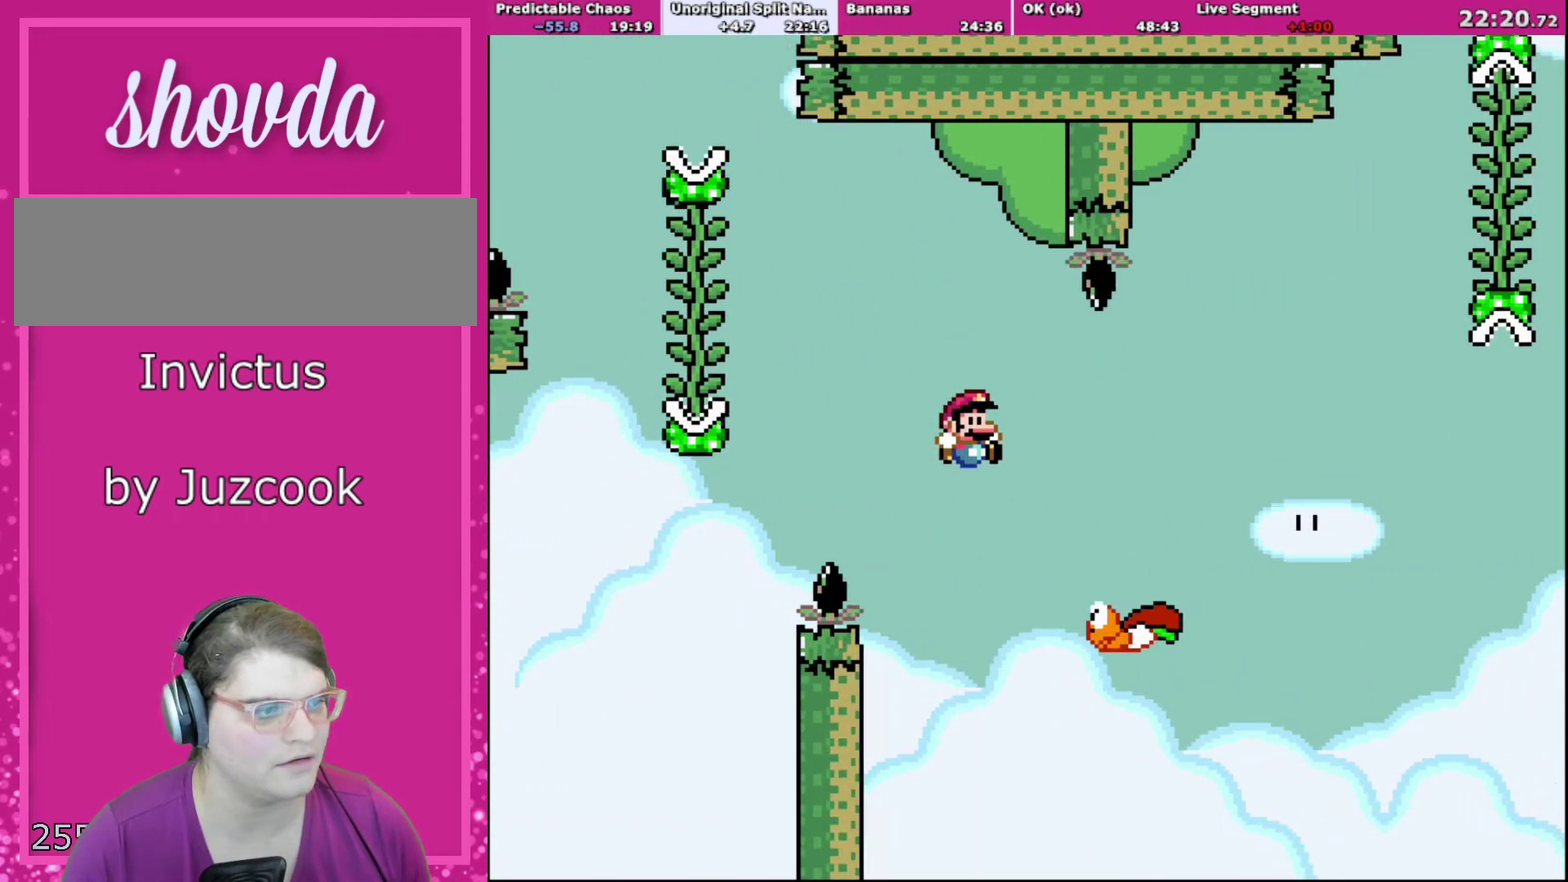
{"buttons": ["B", "Y", "DPAD_RIGHT"], "events": [[200, "B", "down"]]}
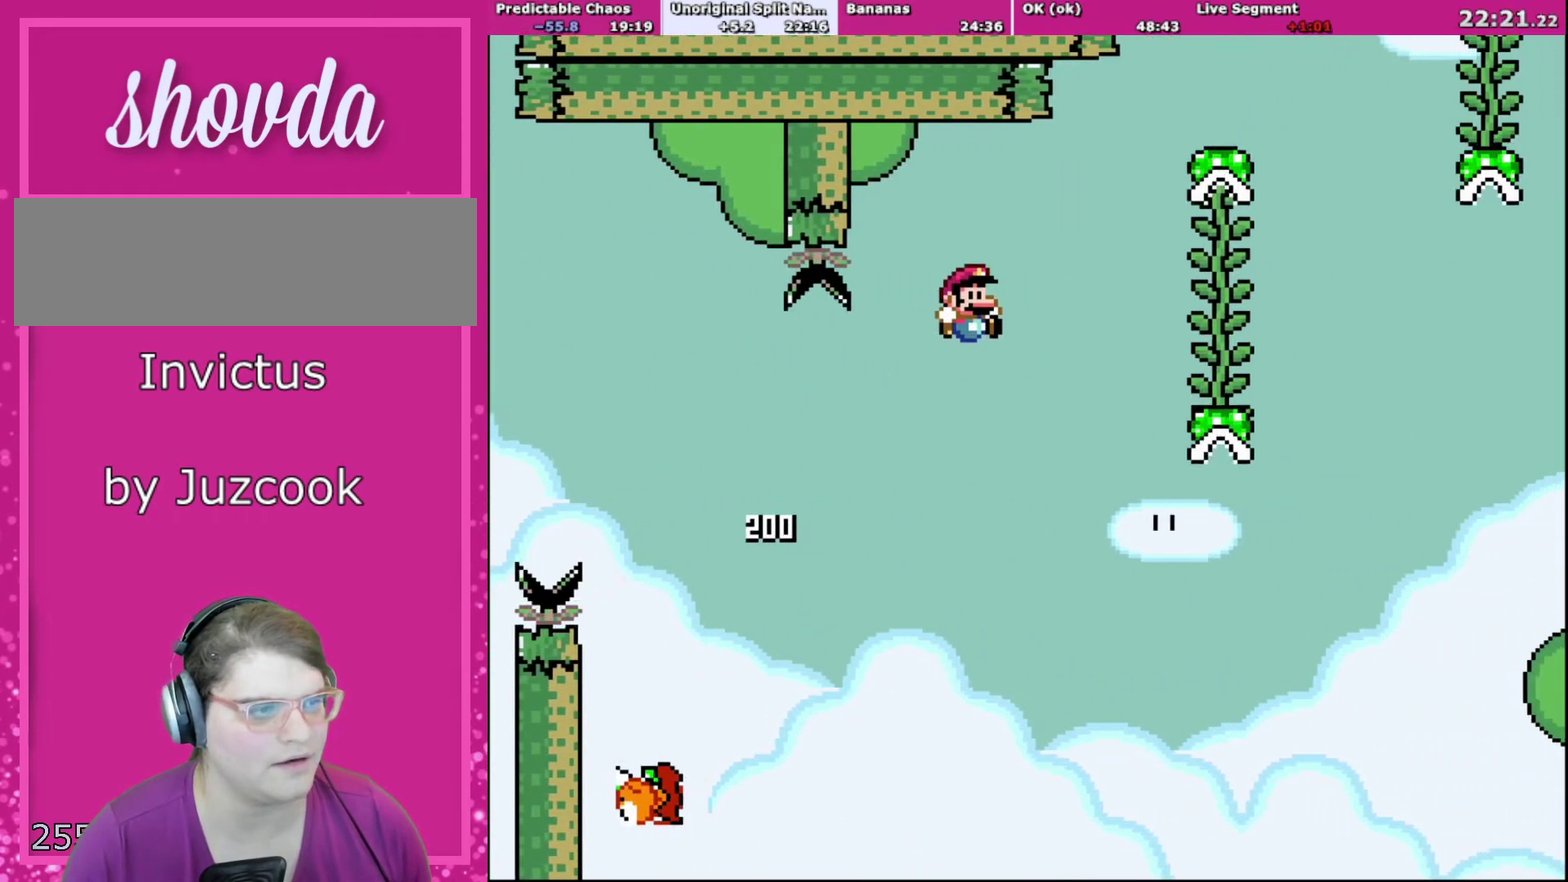
{"buttons": ["Y", "DPAD_UP"], "events": [[301, "B", "up"], [401, "DPAD_UP", "down"], [467, "DPAD_RIGHT", "up"]]}
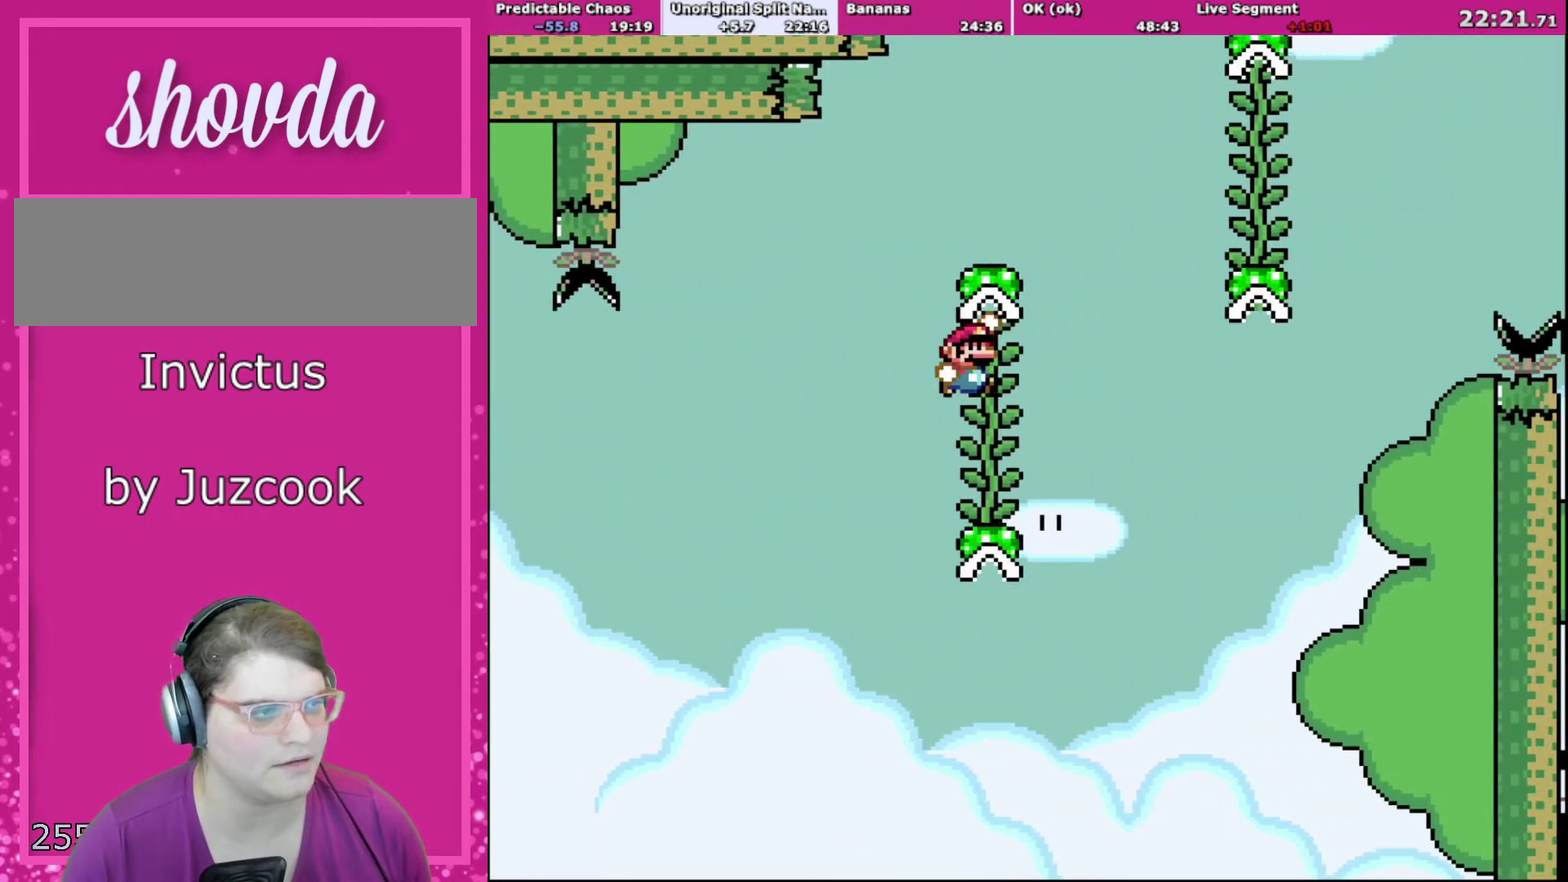
{"buttons": ["B", "Y", "DPAD_RIGHT"], "events": [[66, "DPAD_RIGHT", "down"], [66, "DPAD_UP", "up"], [133, "B", "down"], [233, "B", "up"], [300, "B", "down"]]}
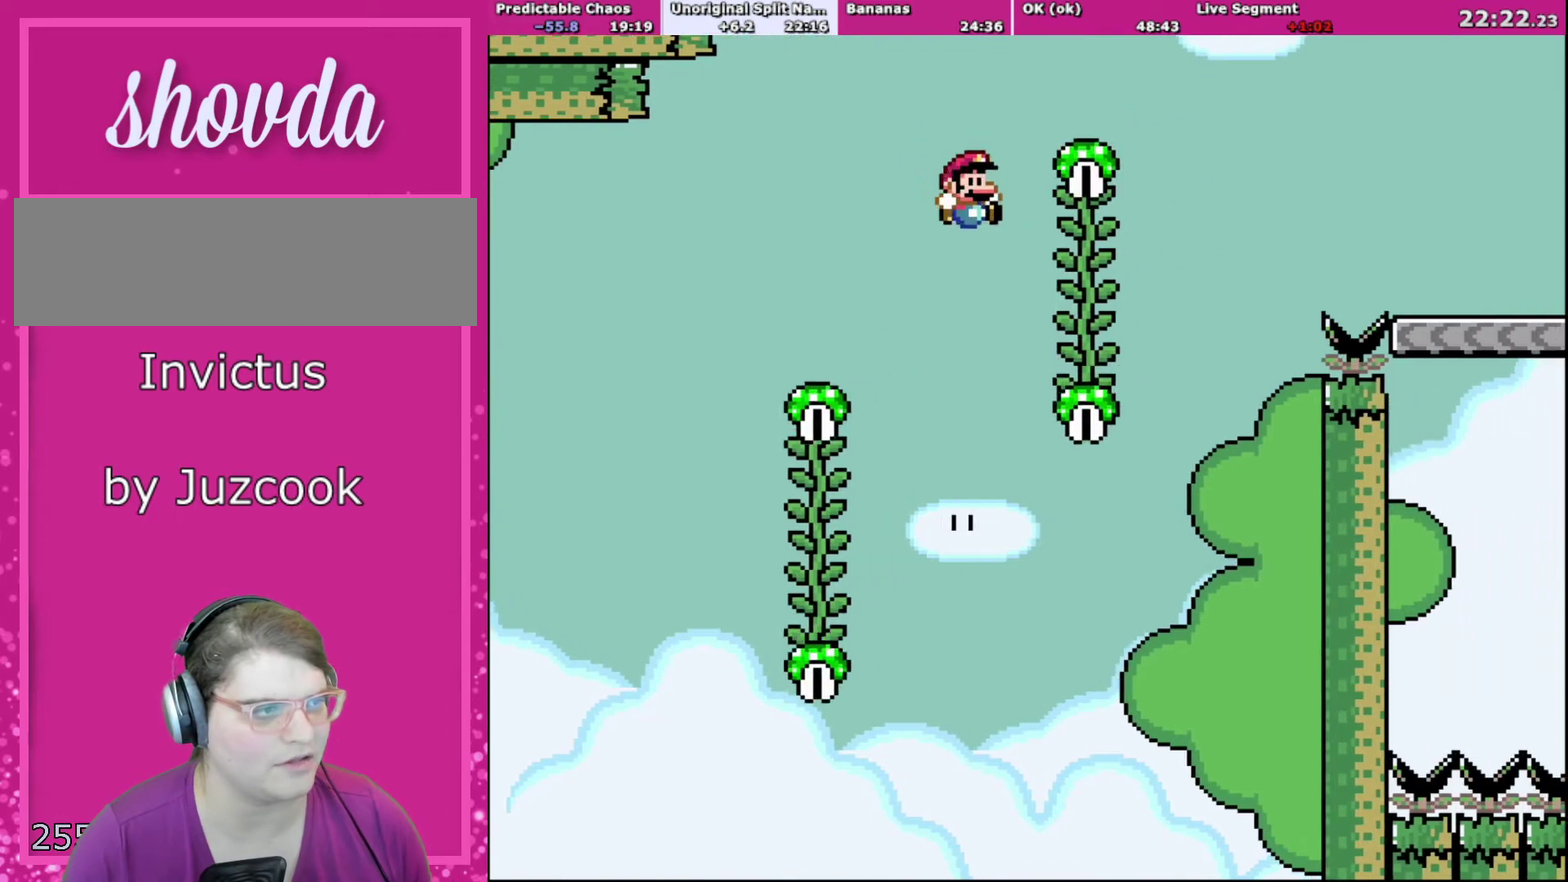
{"buttons": ["B", "Y", "DPAD_RIGHT"], "events": [[234, "B", "up"], [234, "DPAD_UP", "down"], [334, "DPAD_UP", "up"], [401, "B", "down"]]}
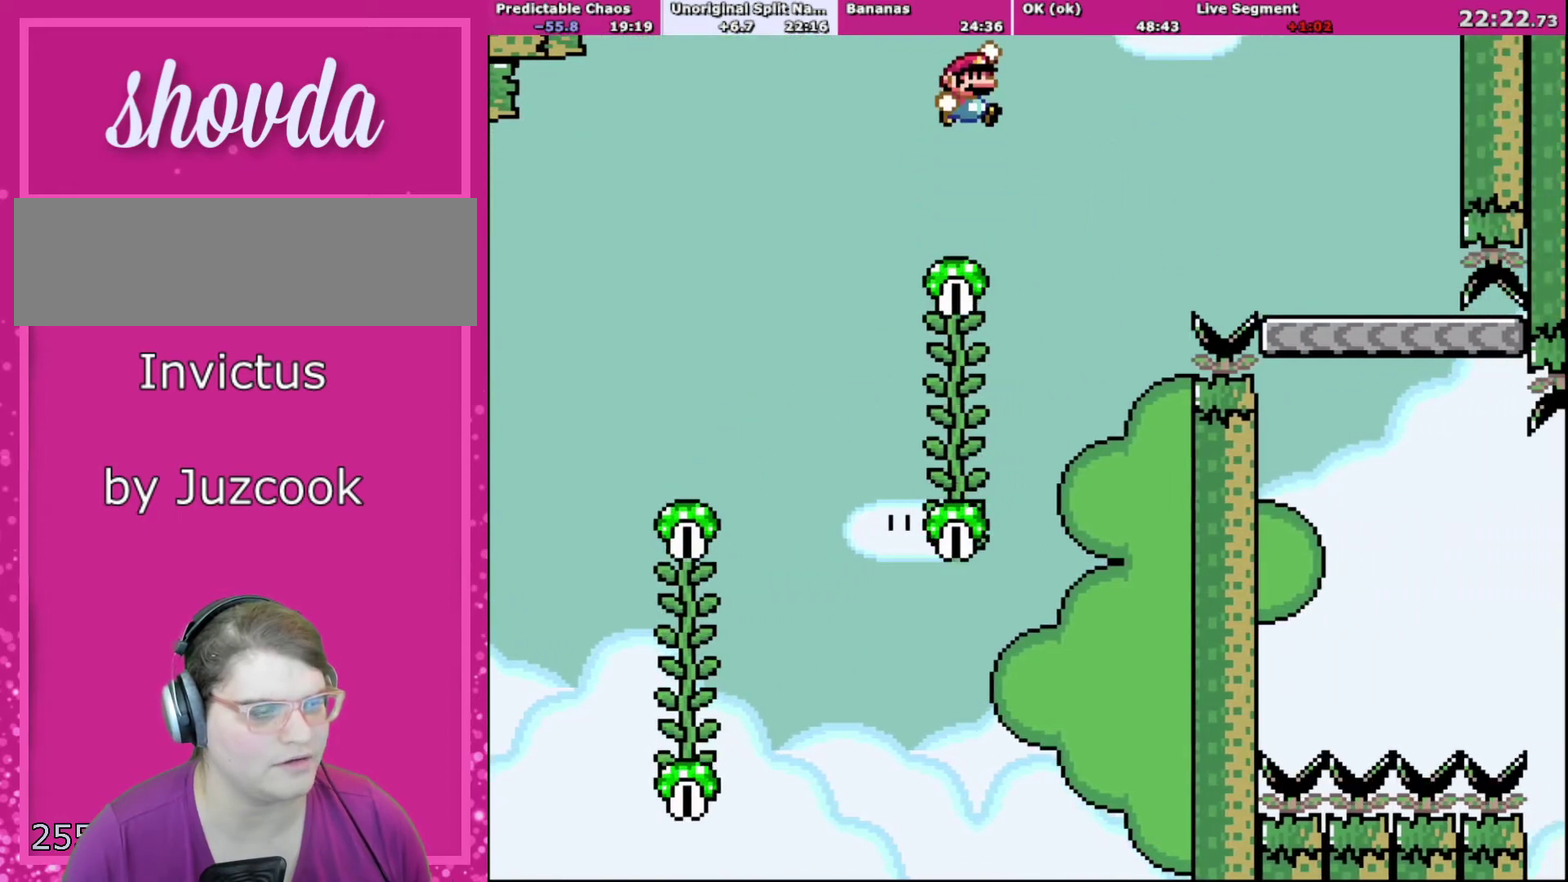
{"buttons": ["B", "Y", "DPAD_RIGHT"], "events": []}
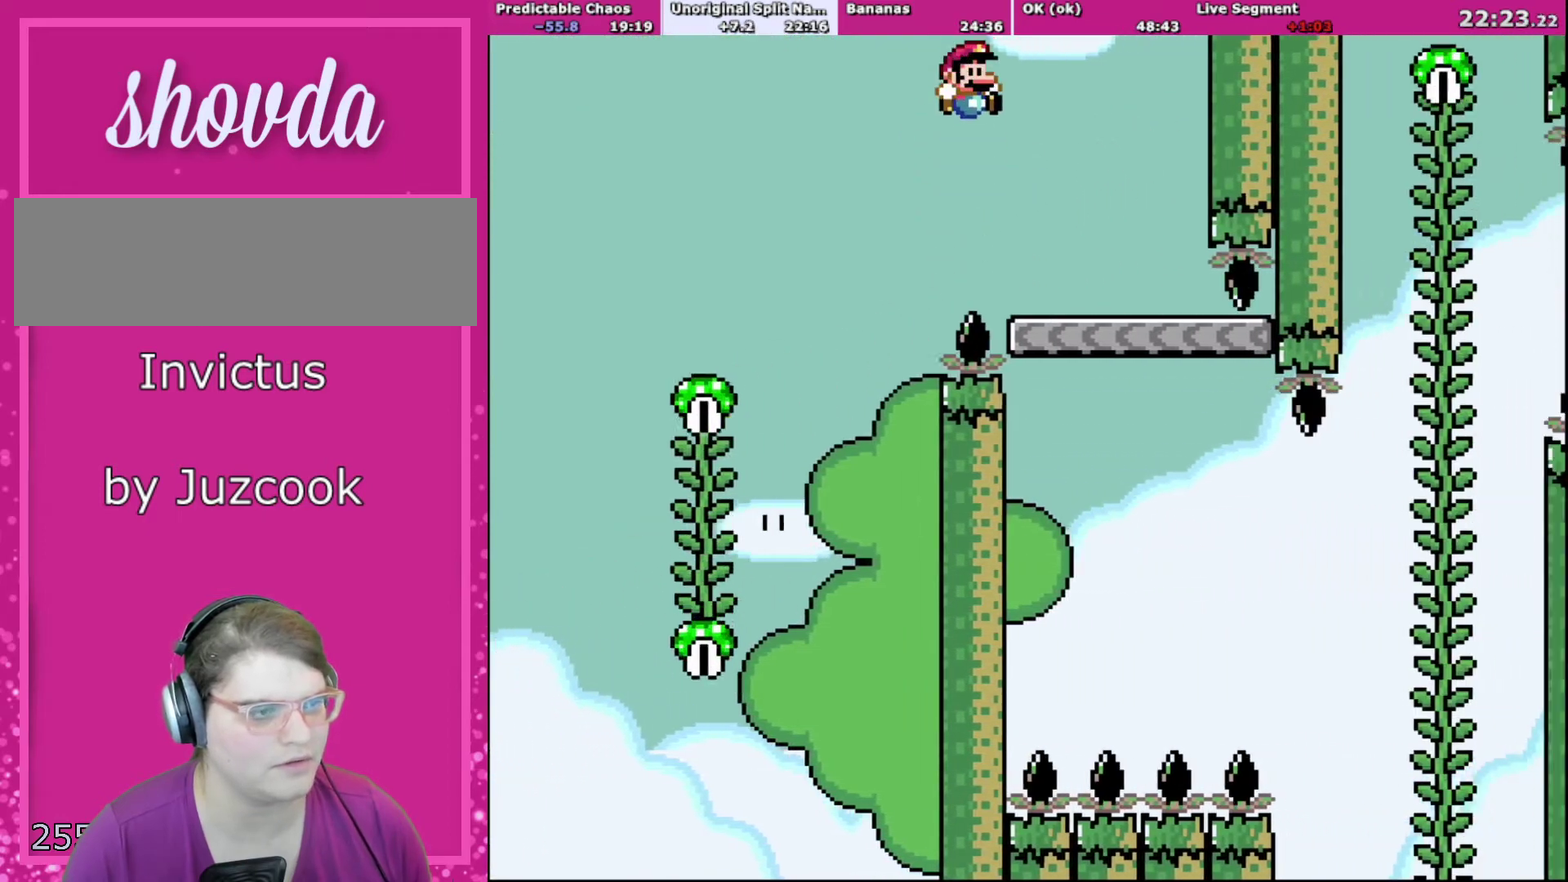
{"buttons": ["B", "Y"], "events": [[267, "DPAD_LEFT", "down"], [267, "DPAD_RIGHT", "up"], [367, "DPAD_LEFT", "up"]]}
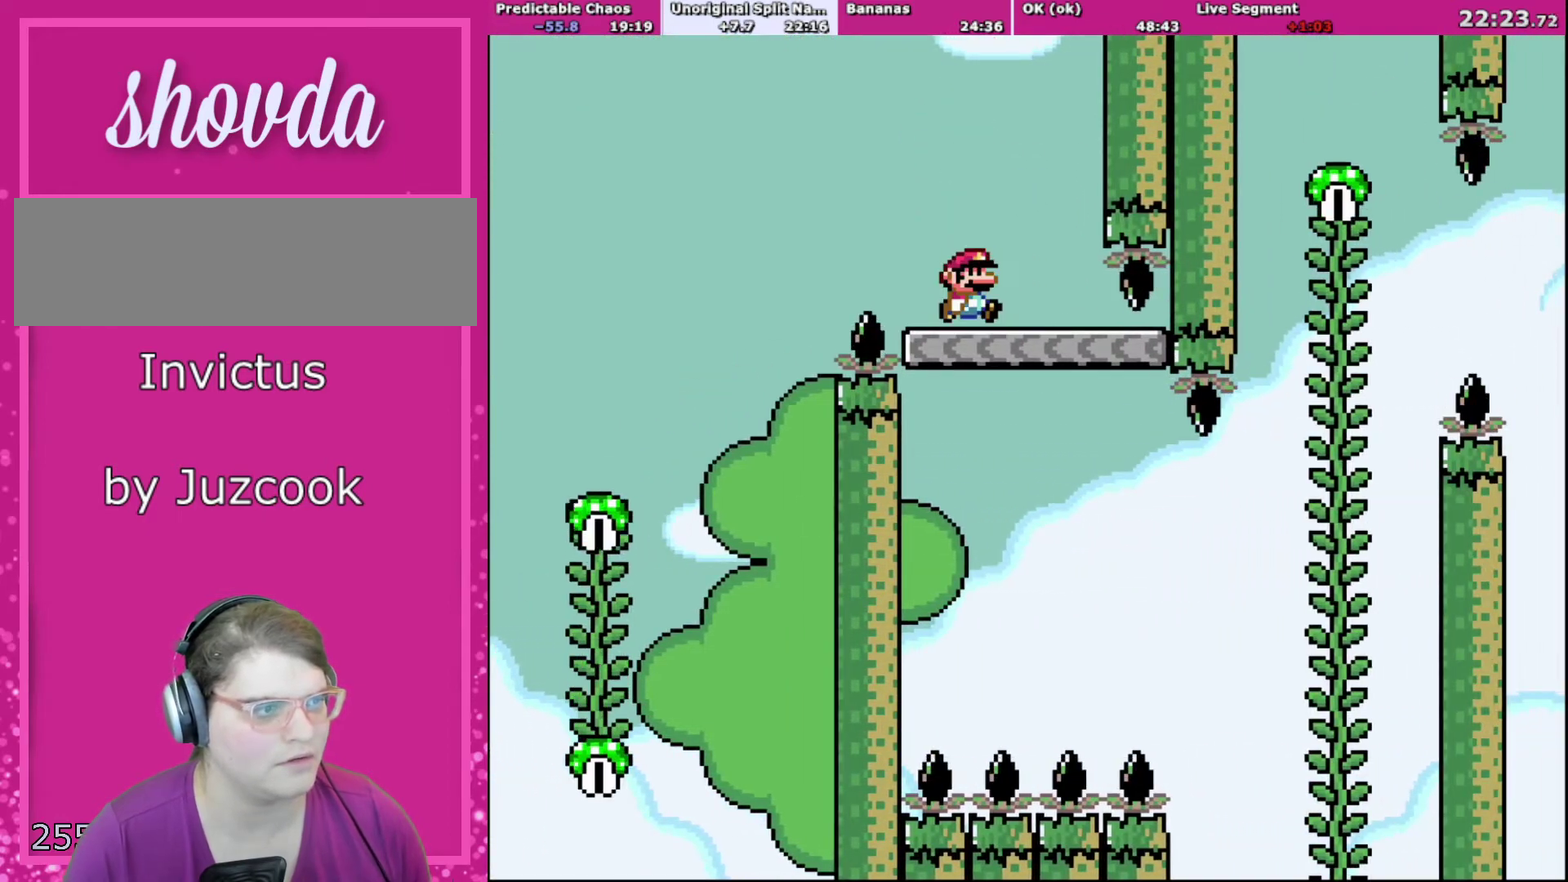
{"buttons": ["B", "Y", "DPAD_RIGHT"], "events": [[133, "DPAD_RIGHT", "down"], [267, "DPAD_RIGHT", "up"], [333, "DPAD_RIGHT", "down"]]}
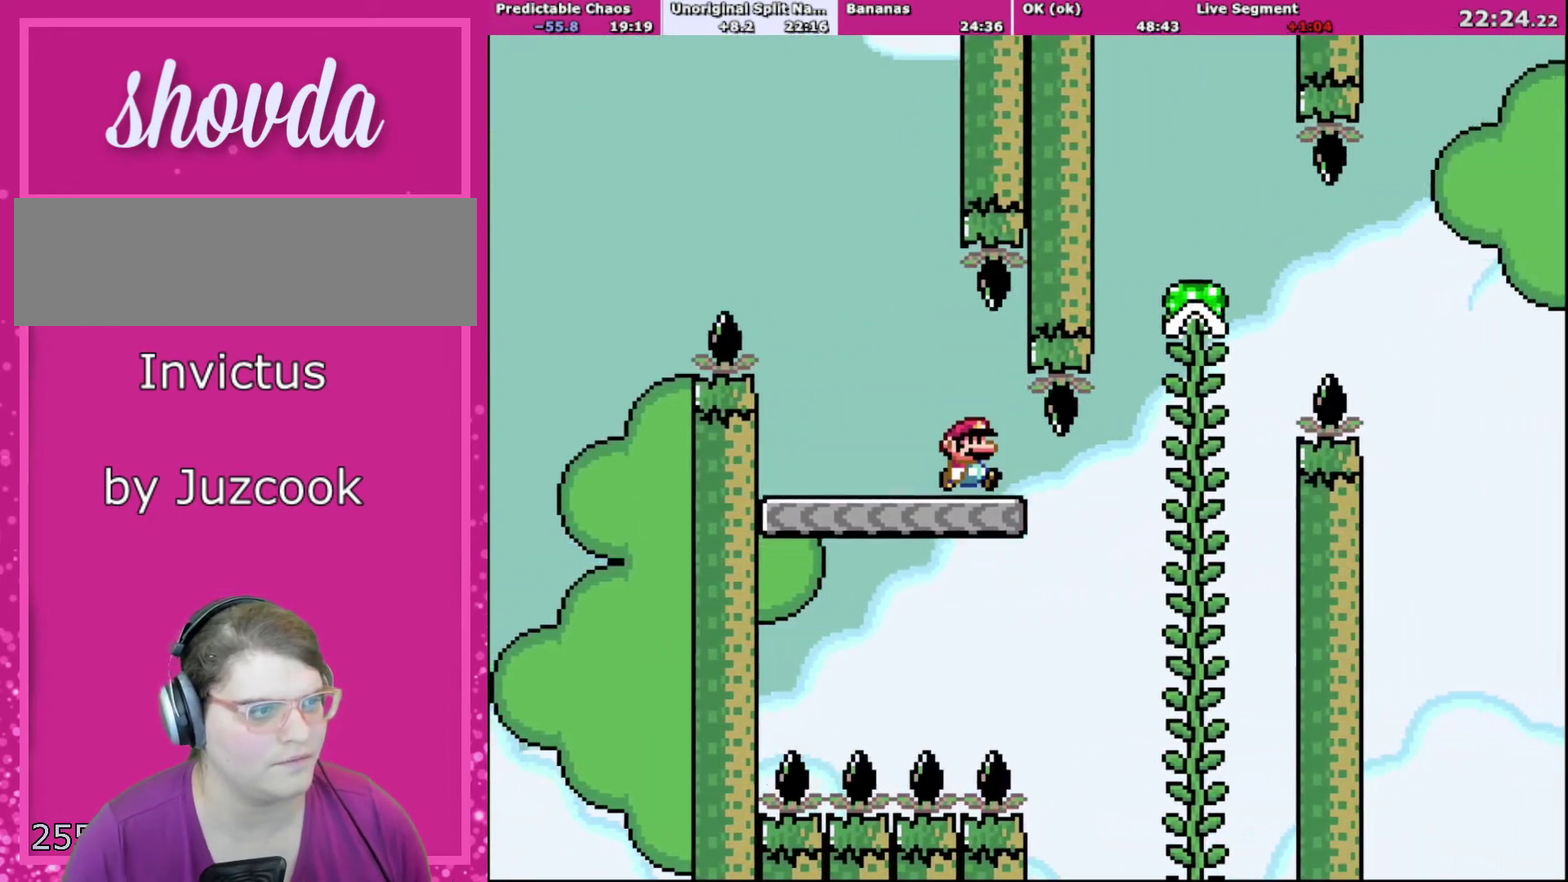
{"buttons": ["B", "Y", "DPAD_UP", "DPAD_RIGHT"], "events": [[434, "DPAD_UP", "down"]]}